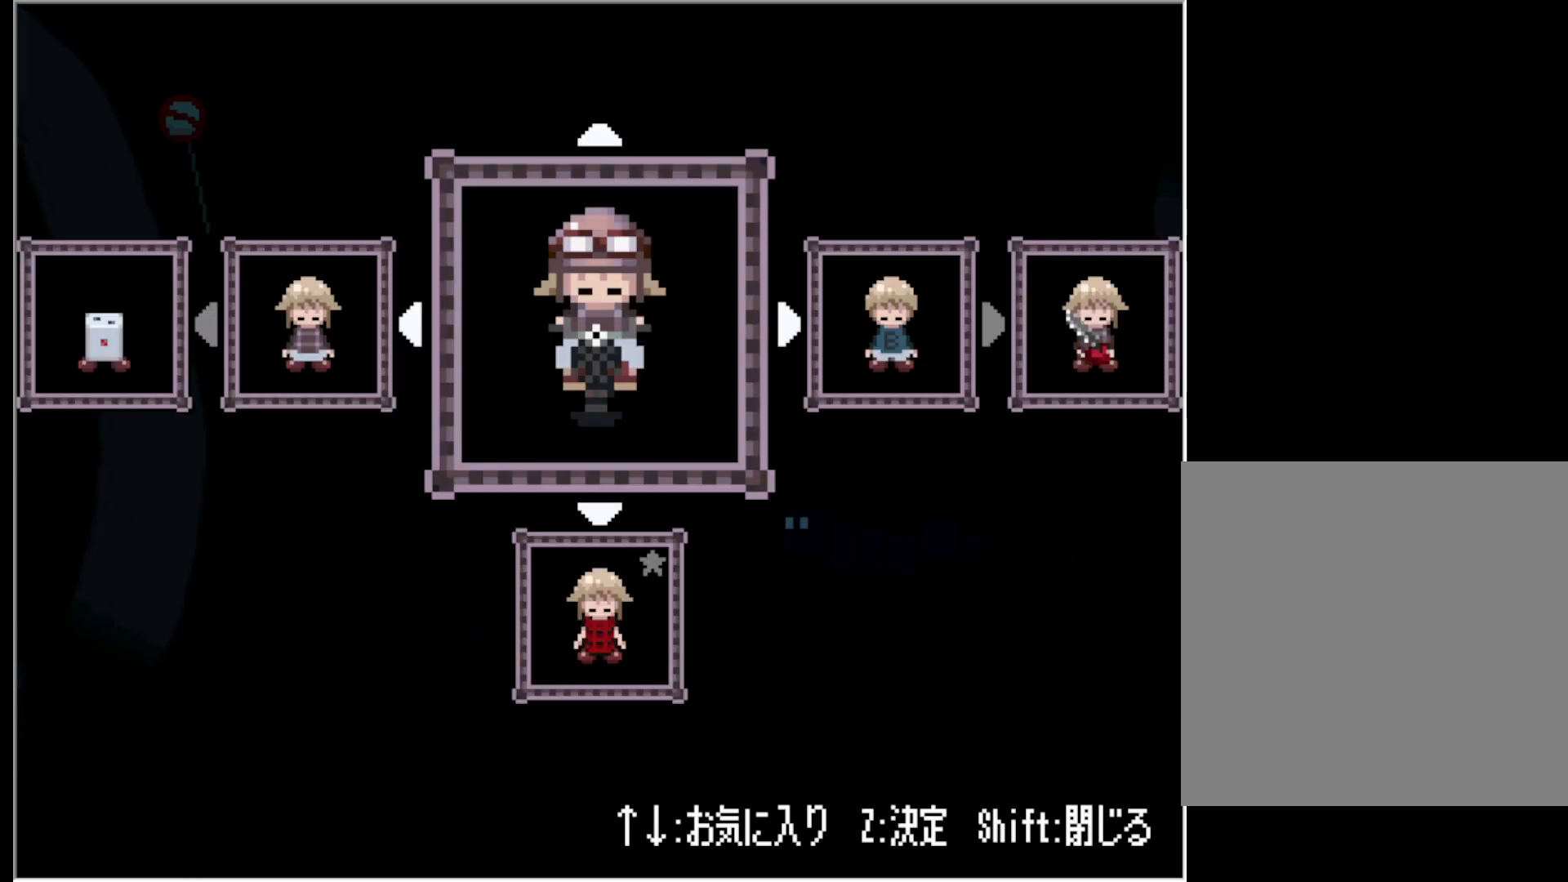
Gameplay with keyboard; each line is a JSON object with the keys held at the frame after it. "events" lists presses ("down") and releases ("up") of "down", "left", "right", "up", "x" and "z" between this image and that frame as [ms after this image, input, new state], when the widget could be followed in between. No other keys are recorded. Mouse input is not recorded.
{"keys": [], "events": [[67, "right", "down"], [117, "right", "up"], [217, "right", "down"], [300, "right", "up"], [350, "right", "down"], [400, "right", "up"]]}
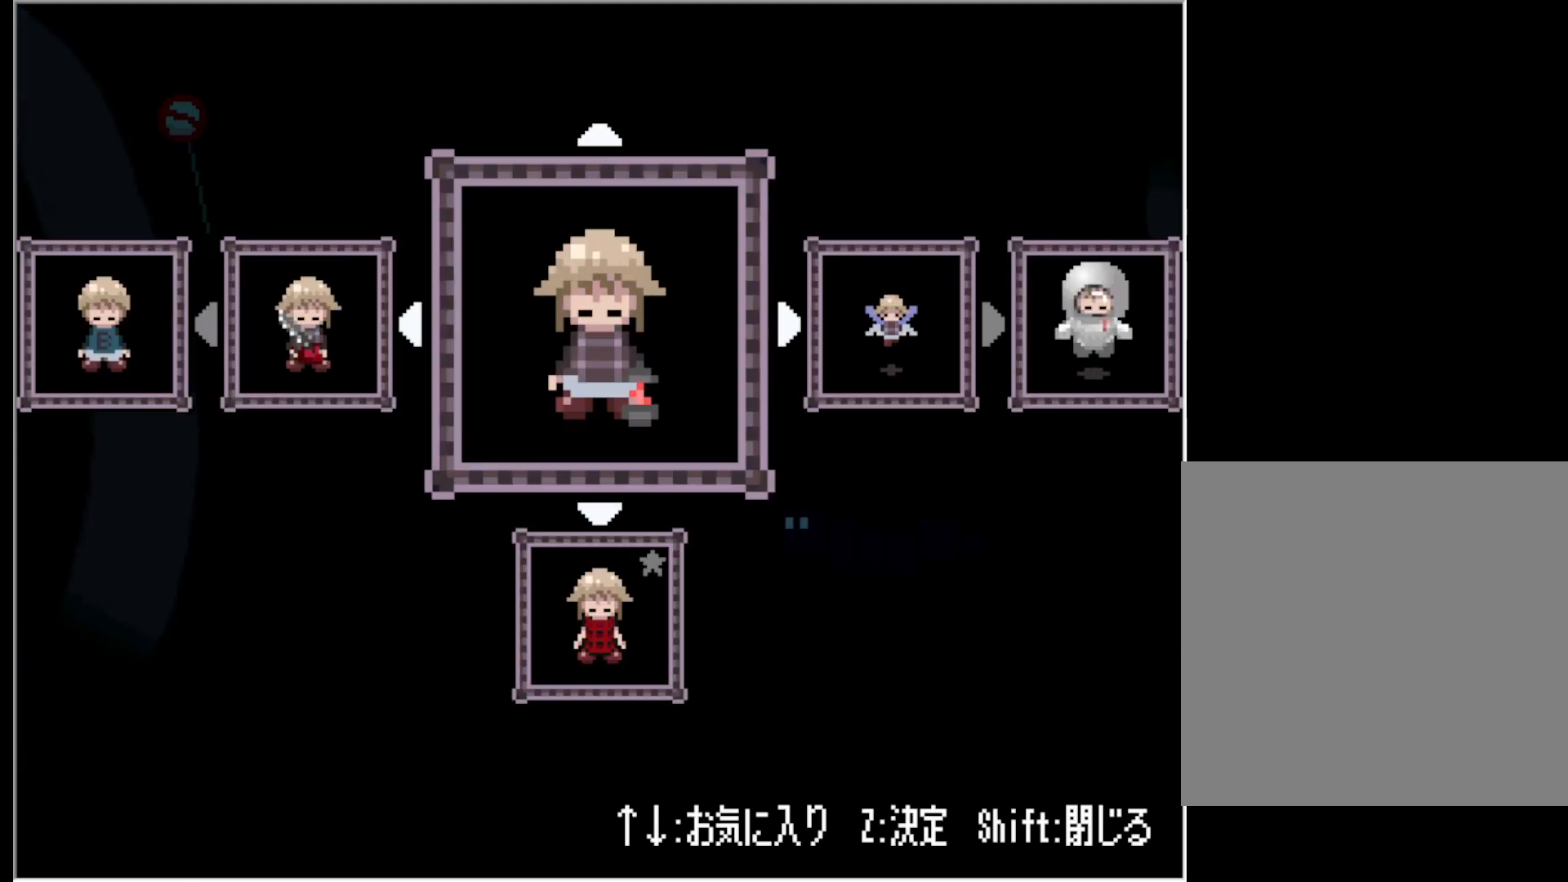
{"keys": [], "events": [[133, "left", "down"], [183, "left", "up"]]}
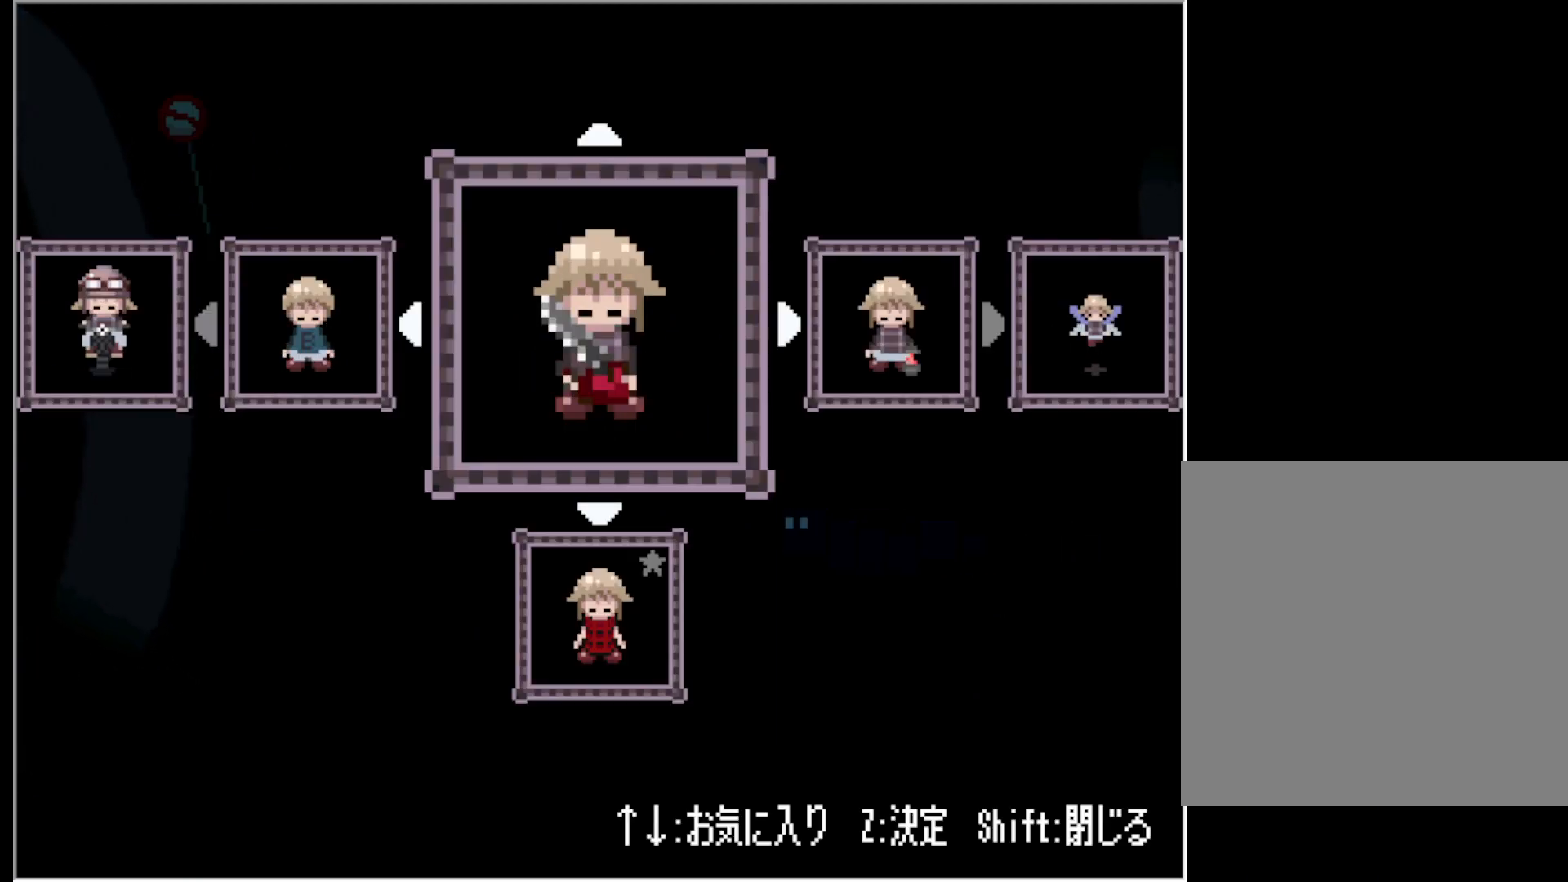
{"keys": [], "events": [[100, "z", "down"], [200, "z", "up"]]}
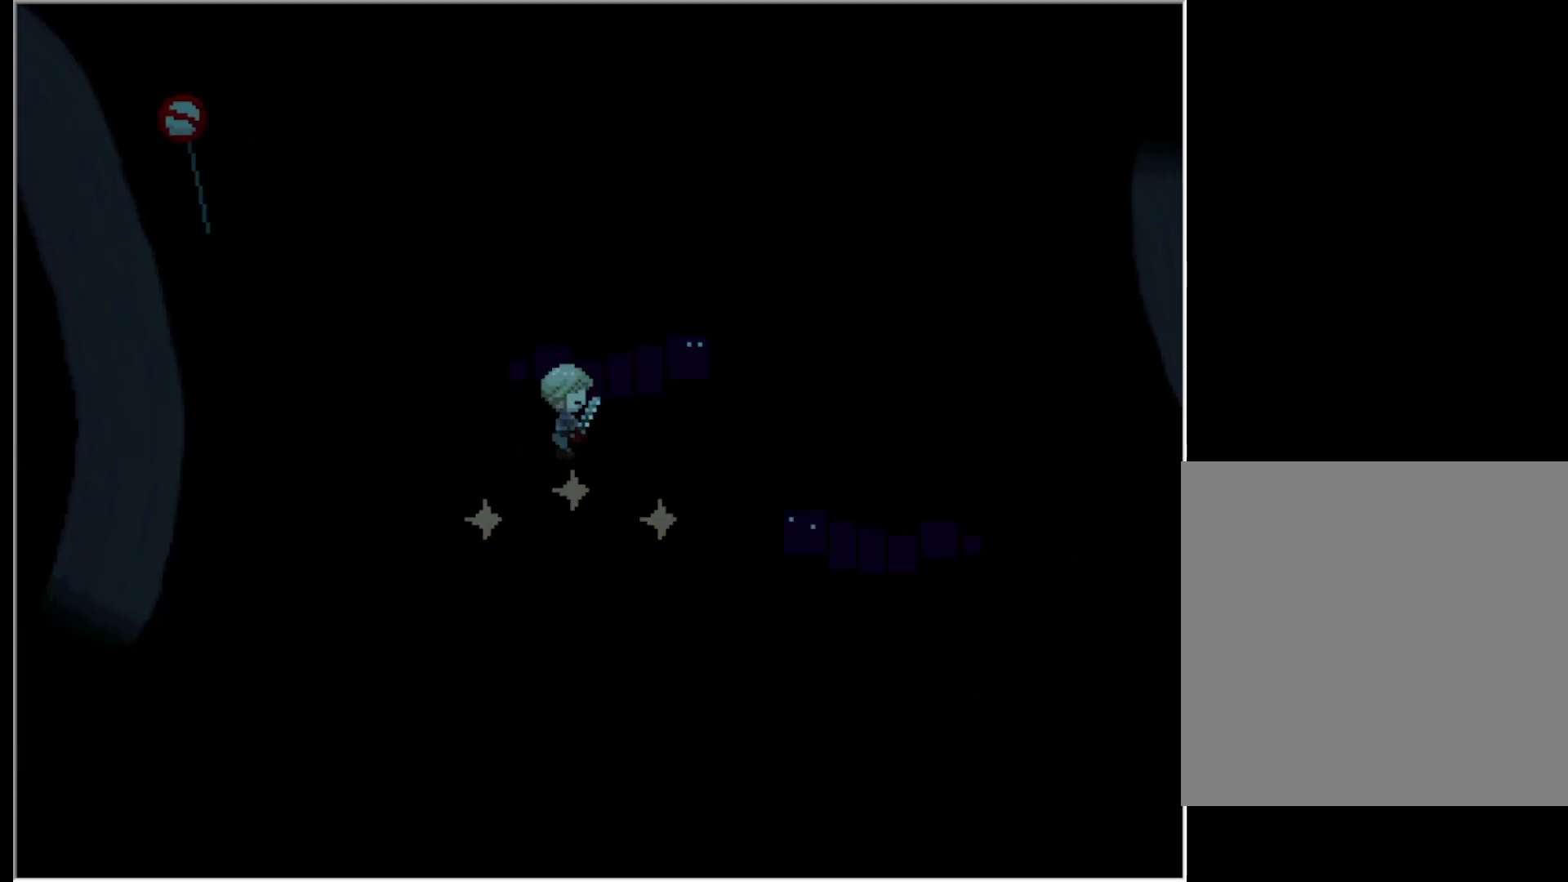
{"keys": ["right"], "events": [[217, "right", "down"]]}
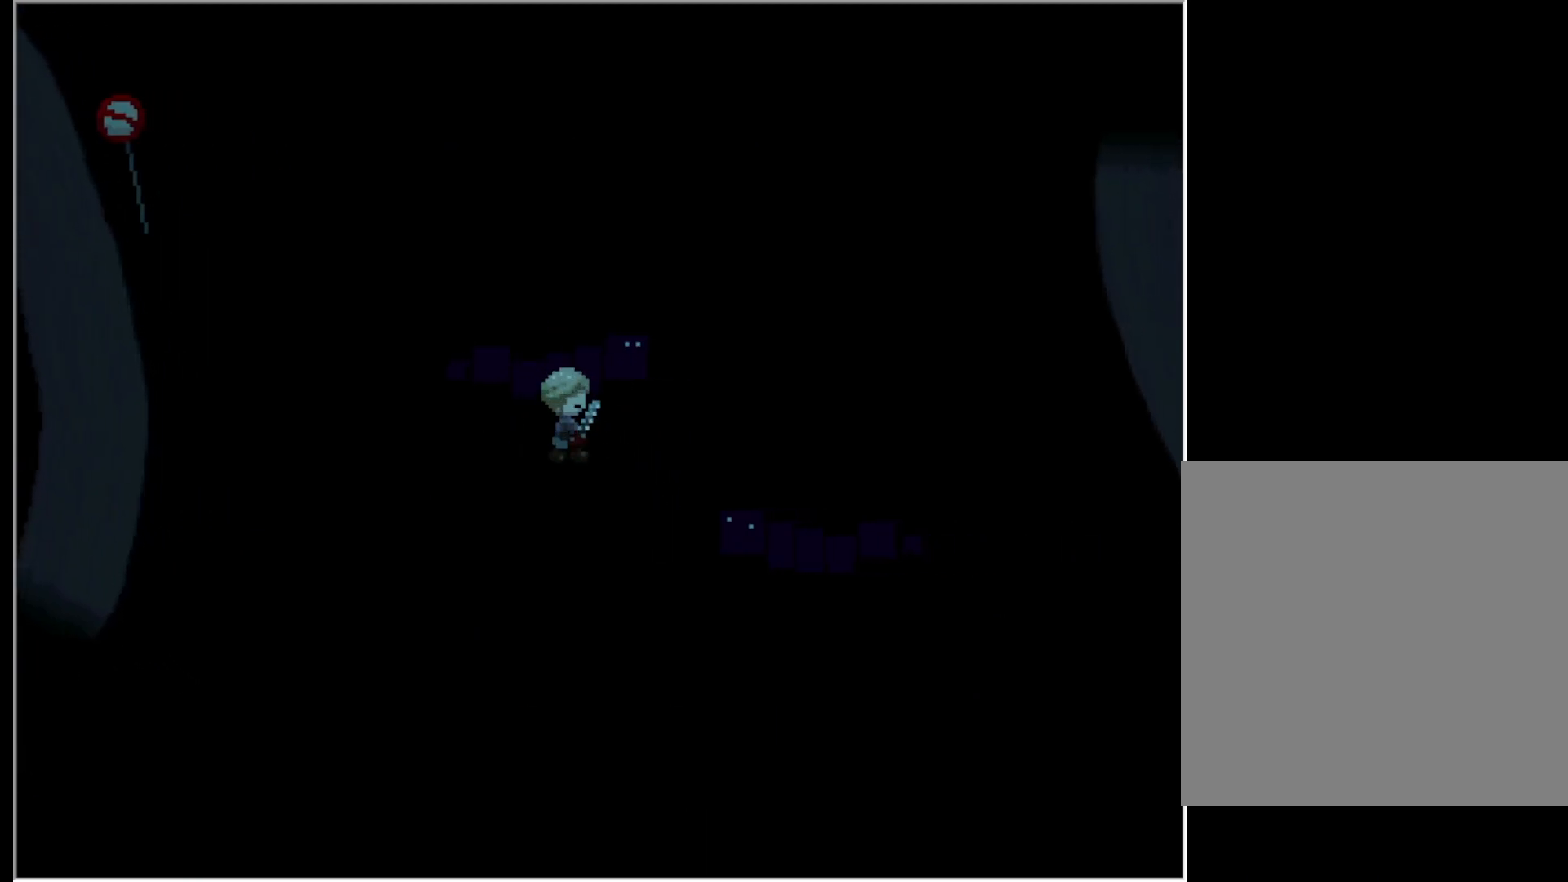
{"keys": [], "events": [[33, "right", "up"]]}
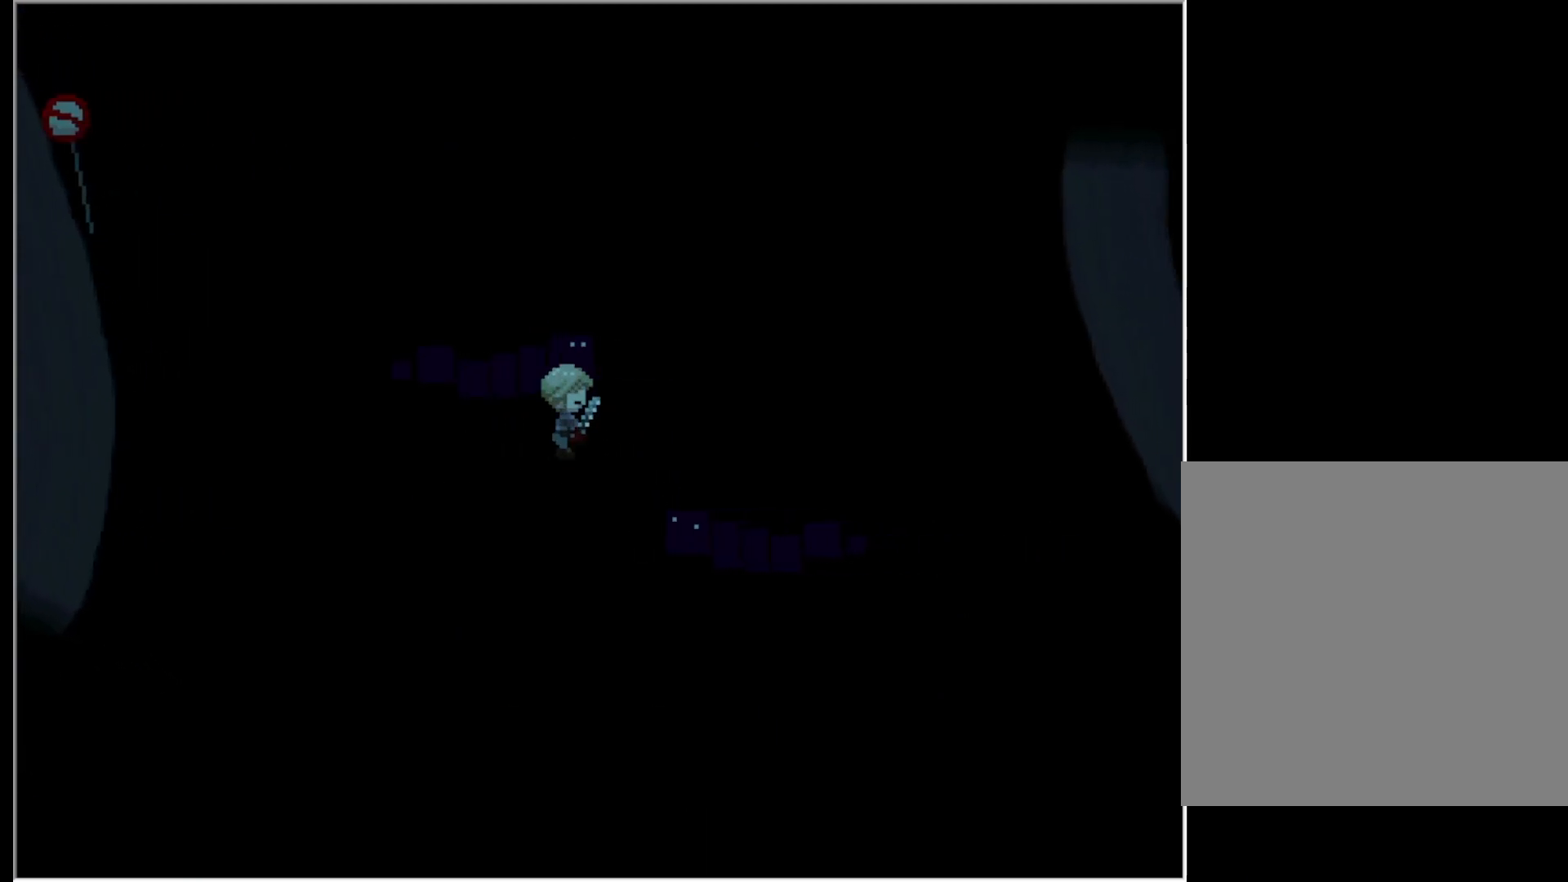
{"keys": [], "events": []}
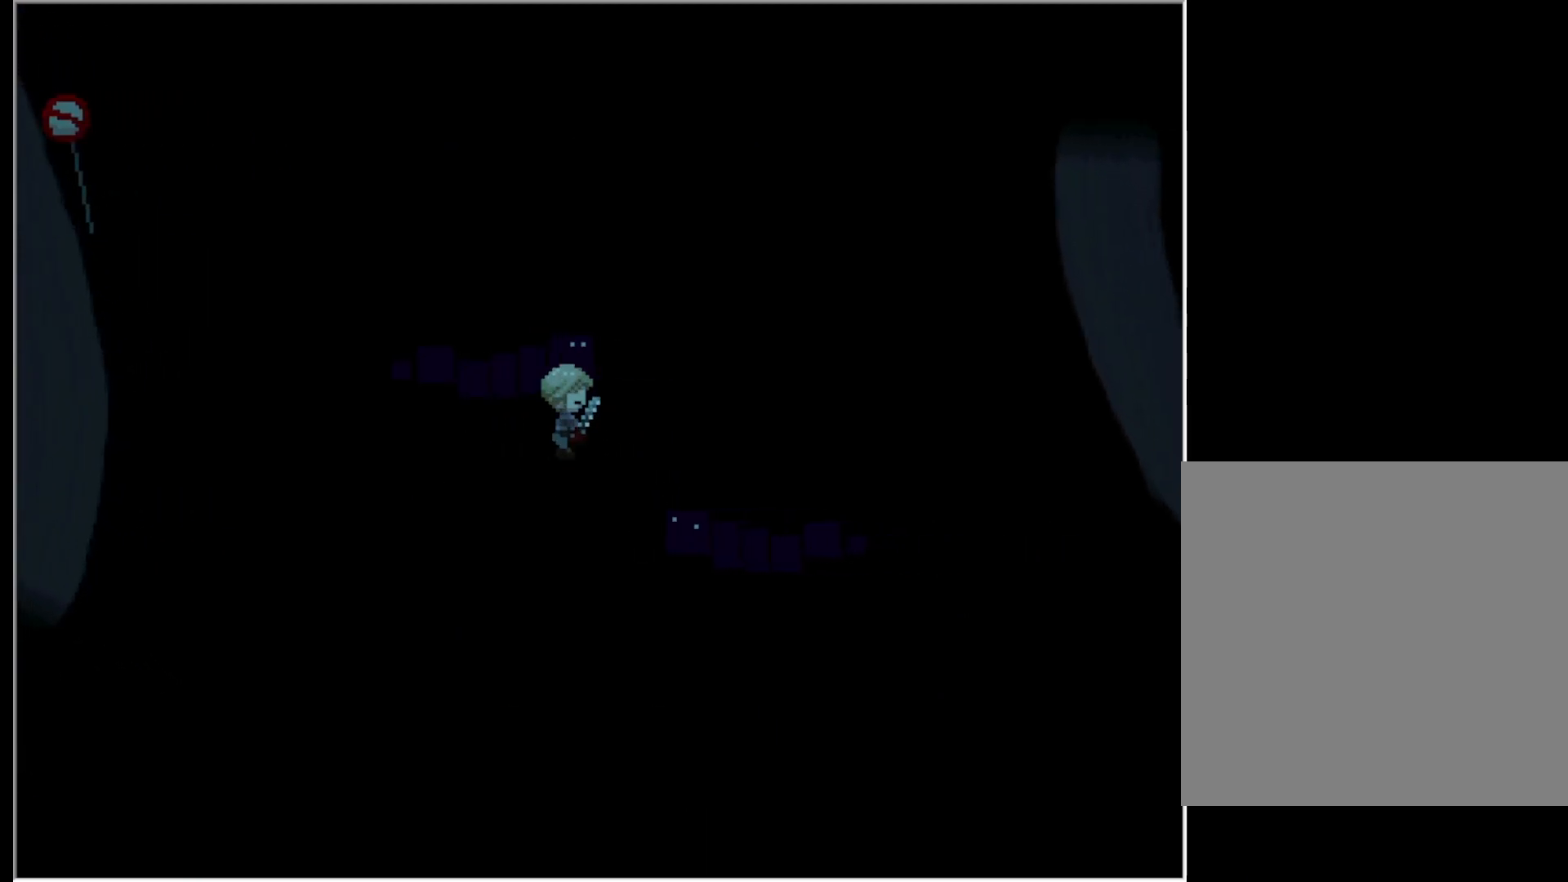
{"keys": [], "events": []}
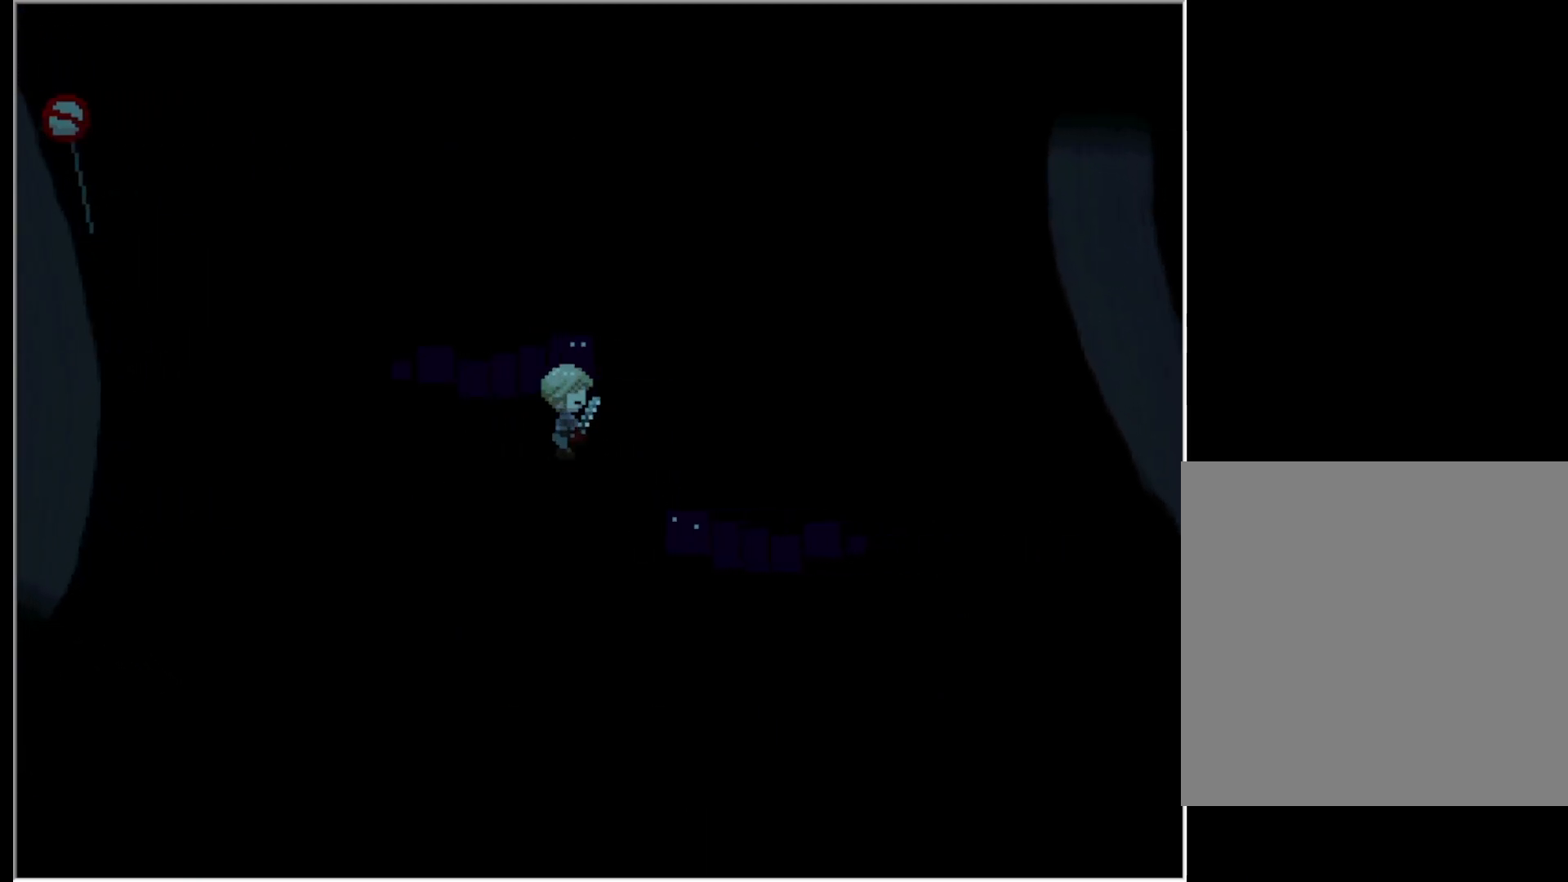
{"keys": [], "events": [[233, "up", "down"], [367, "up", "up"]]}
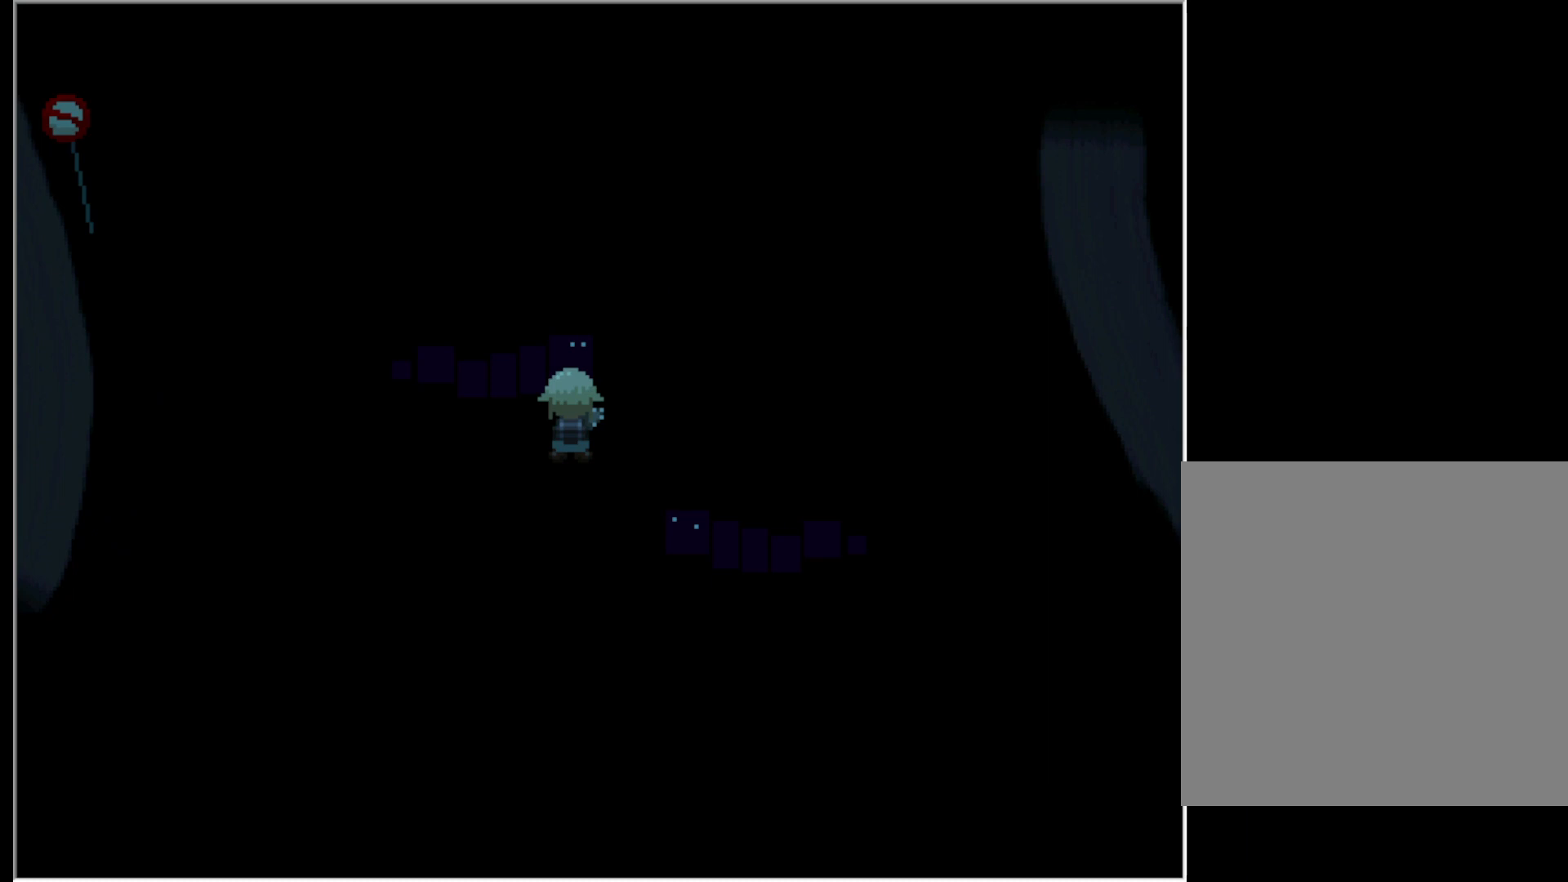
{"keys": ["left"], "events": [[483, "left", "down"]]}
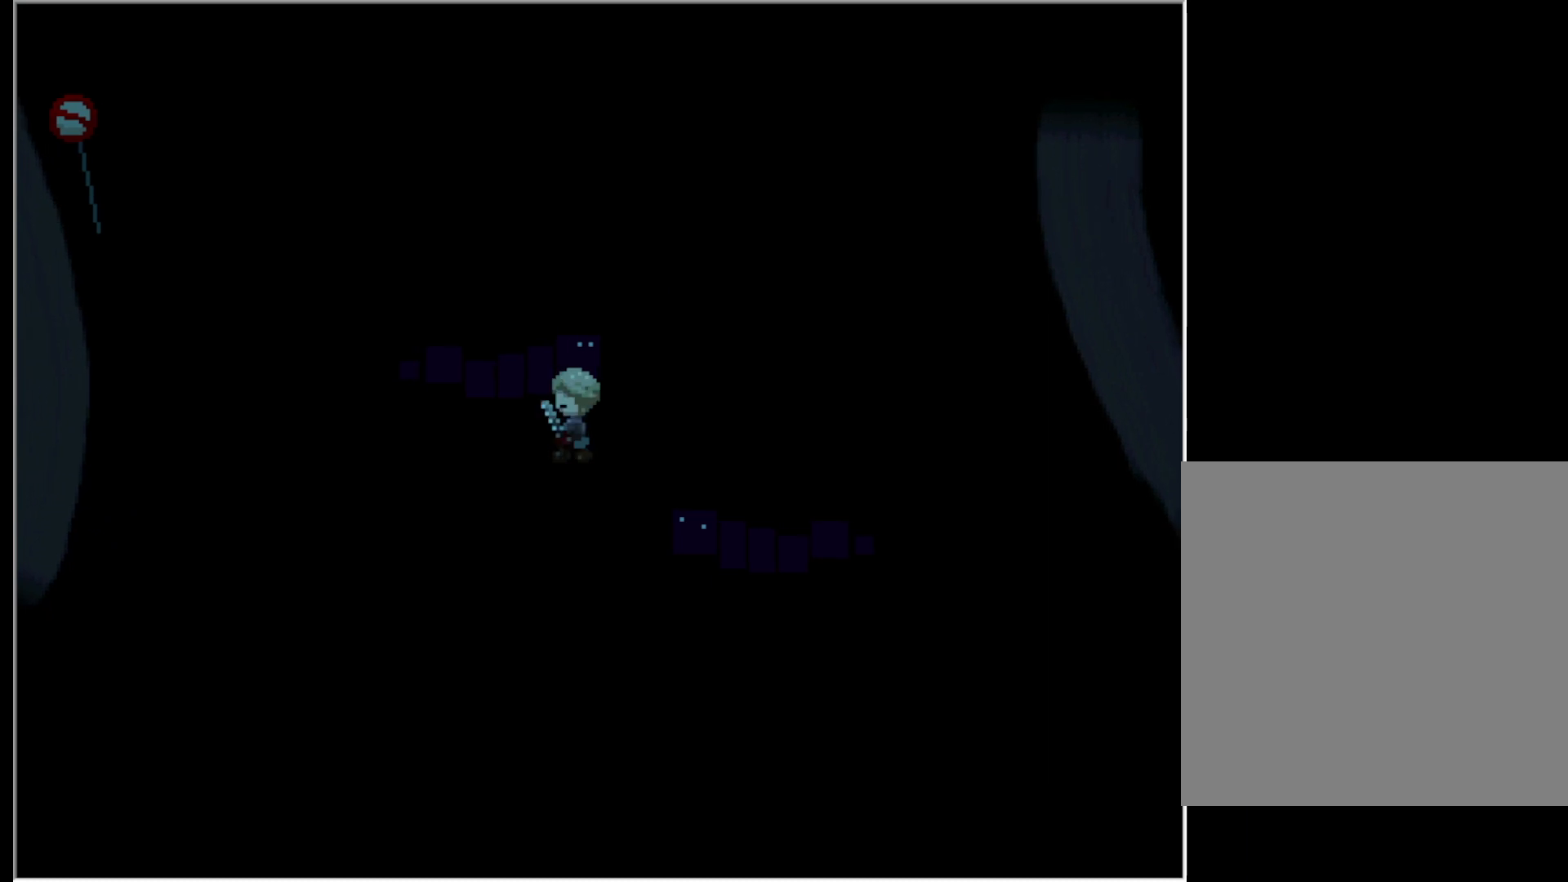
{"keys": ["left"], "events": [[167, "left", "up"], [450, "left", "down"]]}
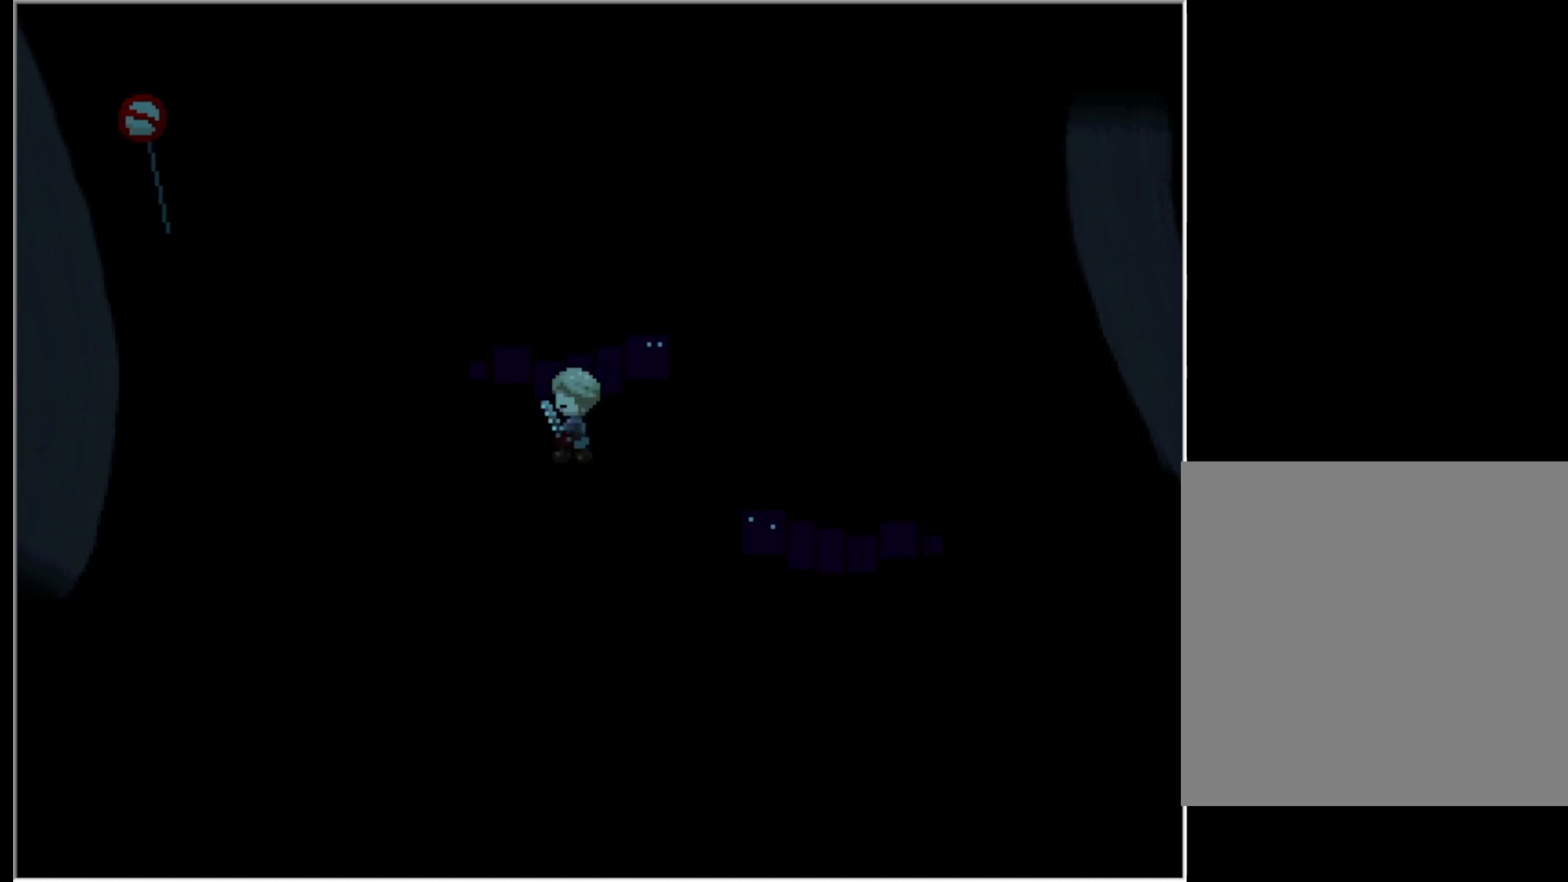
{"keys": [], "events": [[33, "left", "up"], [267, "right", "down"], [417, "right", "up"]]}
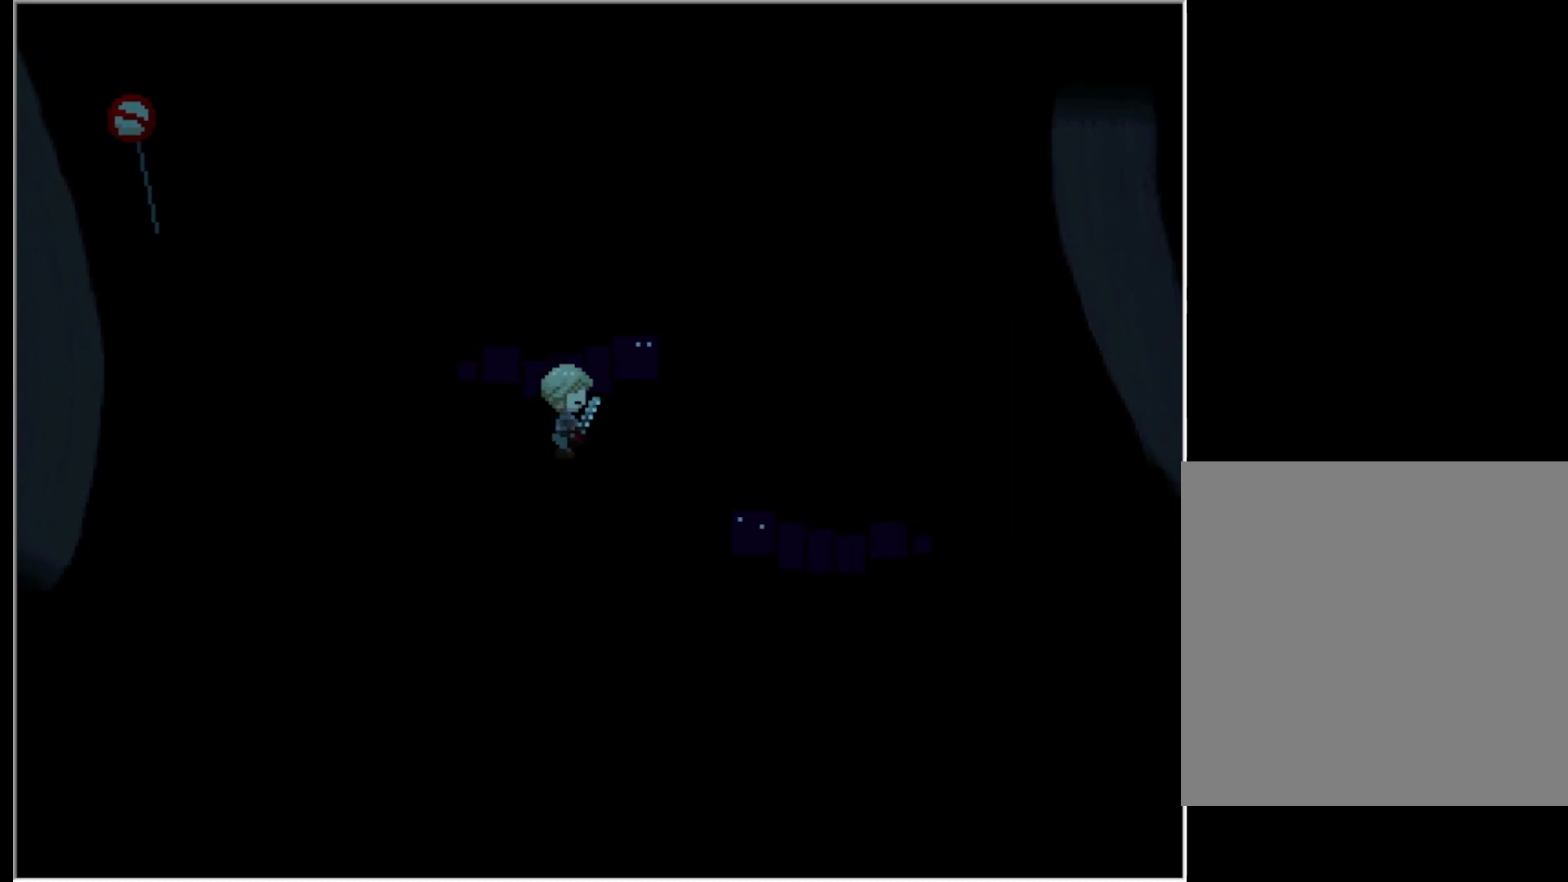
{"keys": [], "events": [[283, "x", "down"], [383, "x", "up"]]}
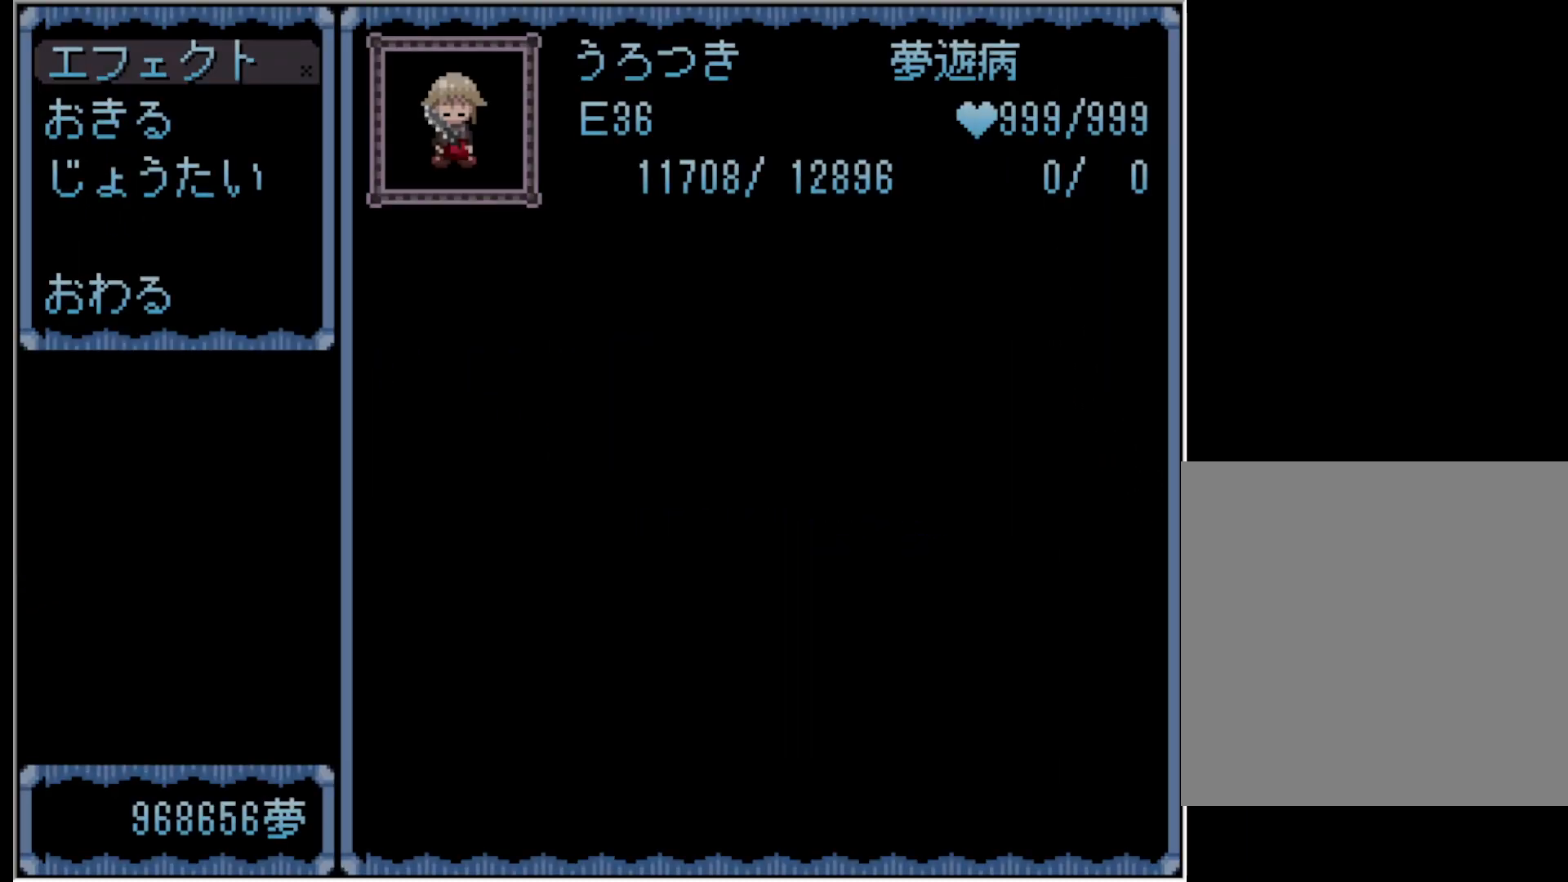
{"keys": [], "events": [[217, "z", "down"], [300, "z", "up"]]}
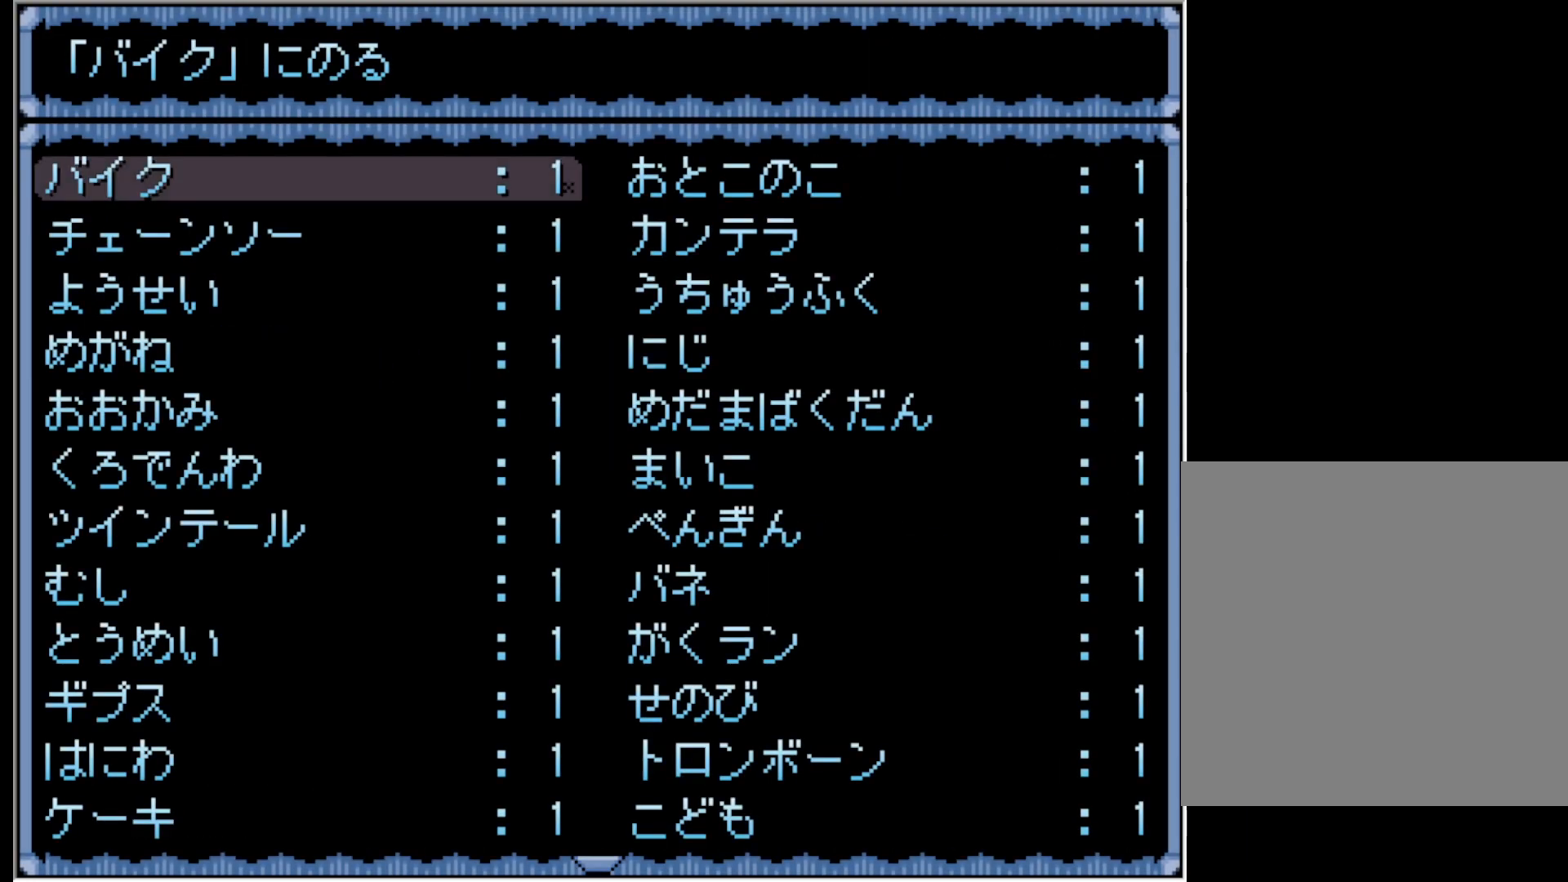
{"keys": [], "events": []}
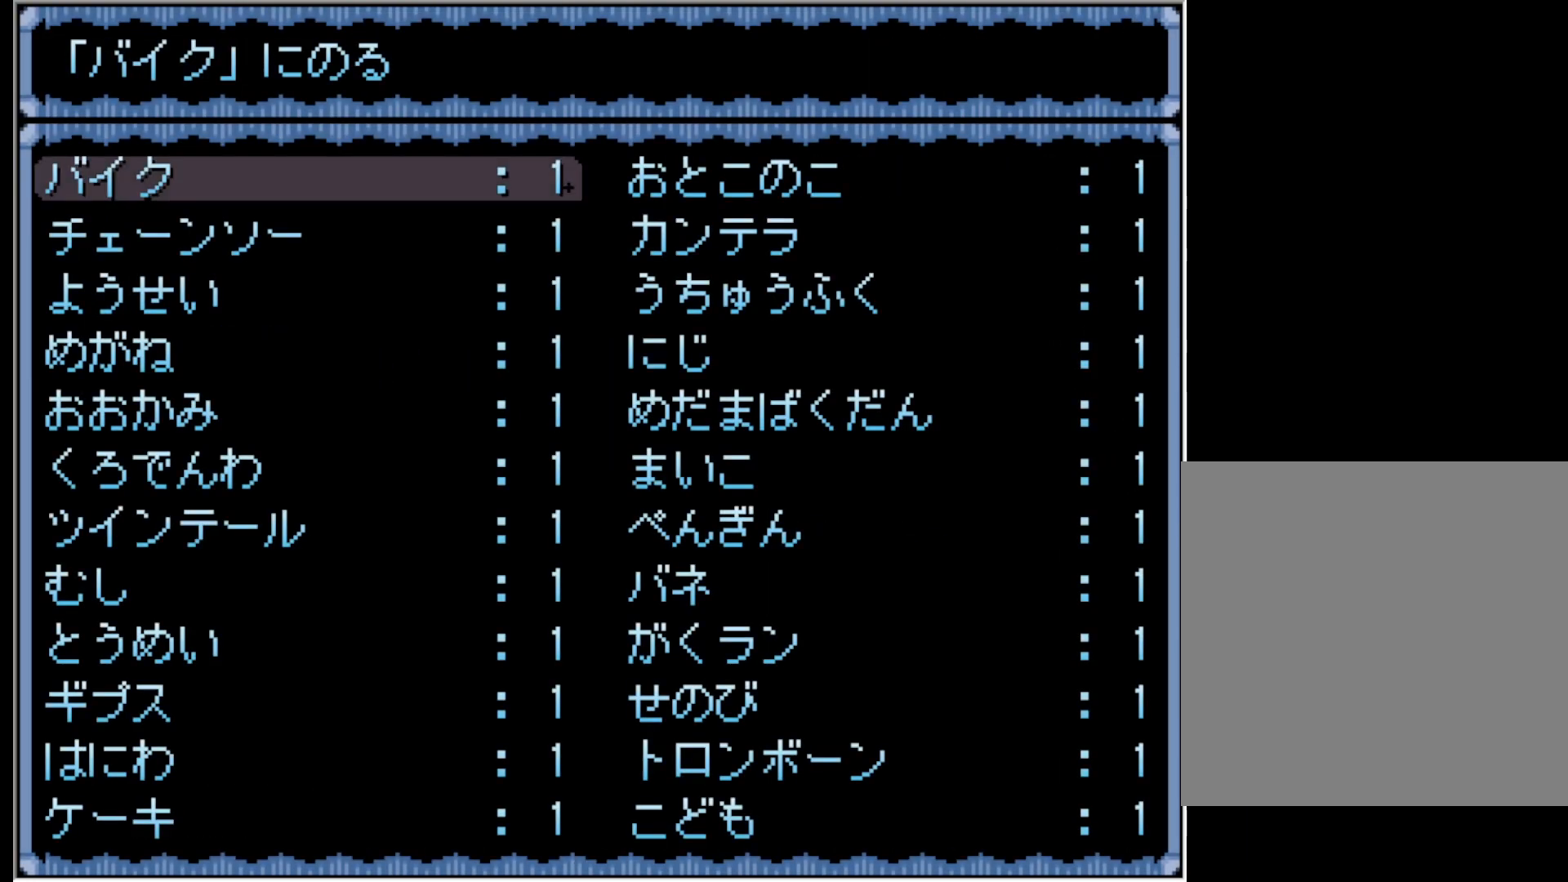
{"keys": [], "events": [[150, "down", "down"], [233, "down", "up"], [283, "right", "down"], [383, "right", "up"]]}
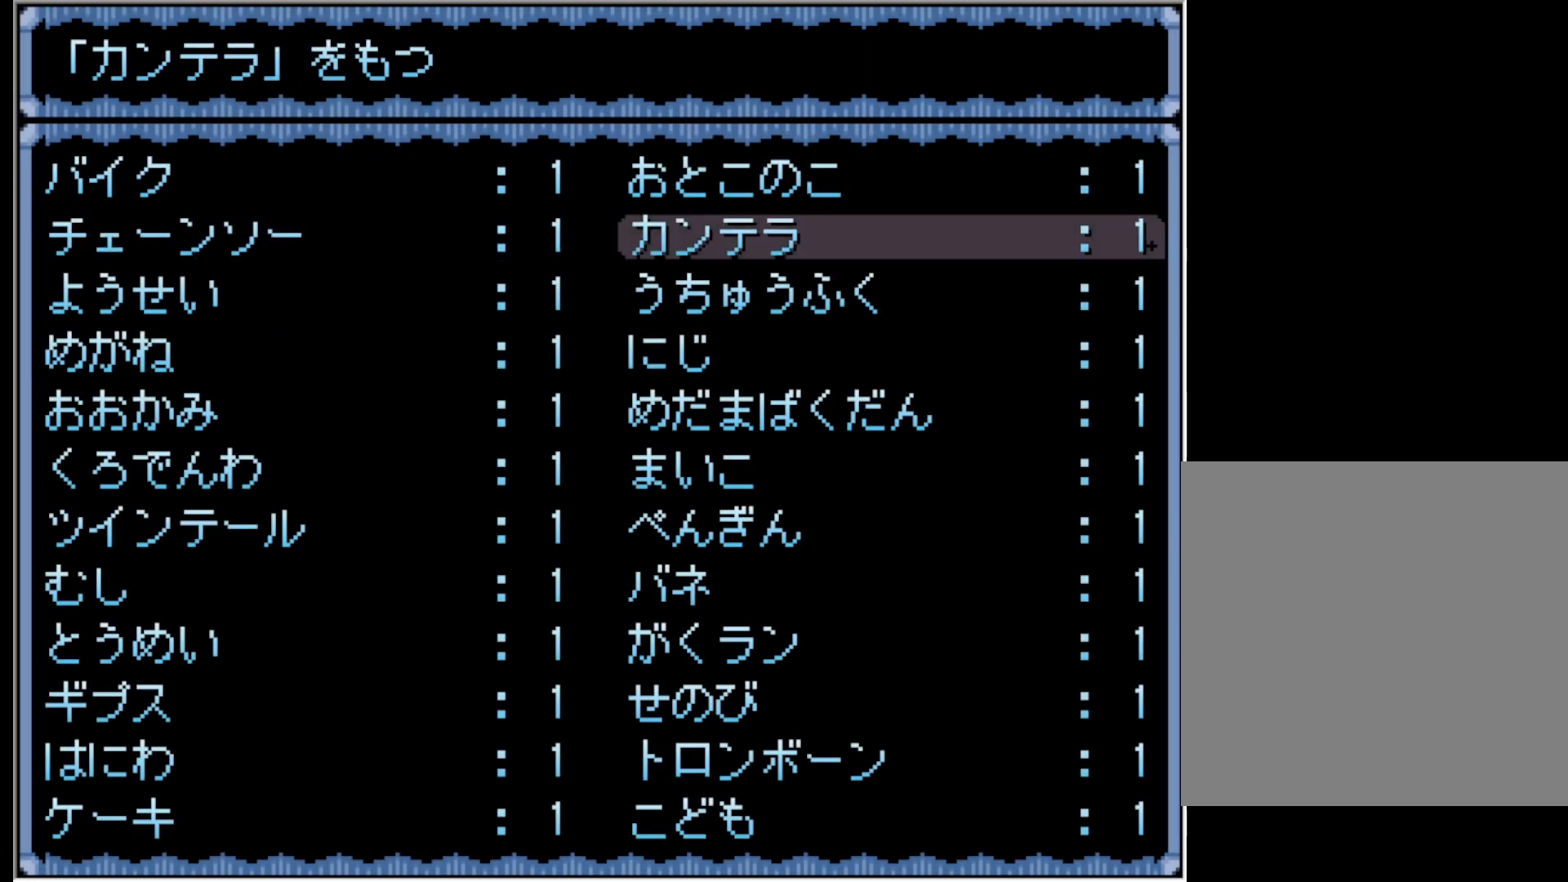
{"keys": [], "events": [[17, "z", "down"], [117, "z", "up"]]}
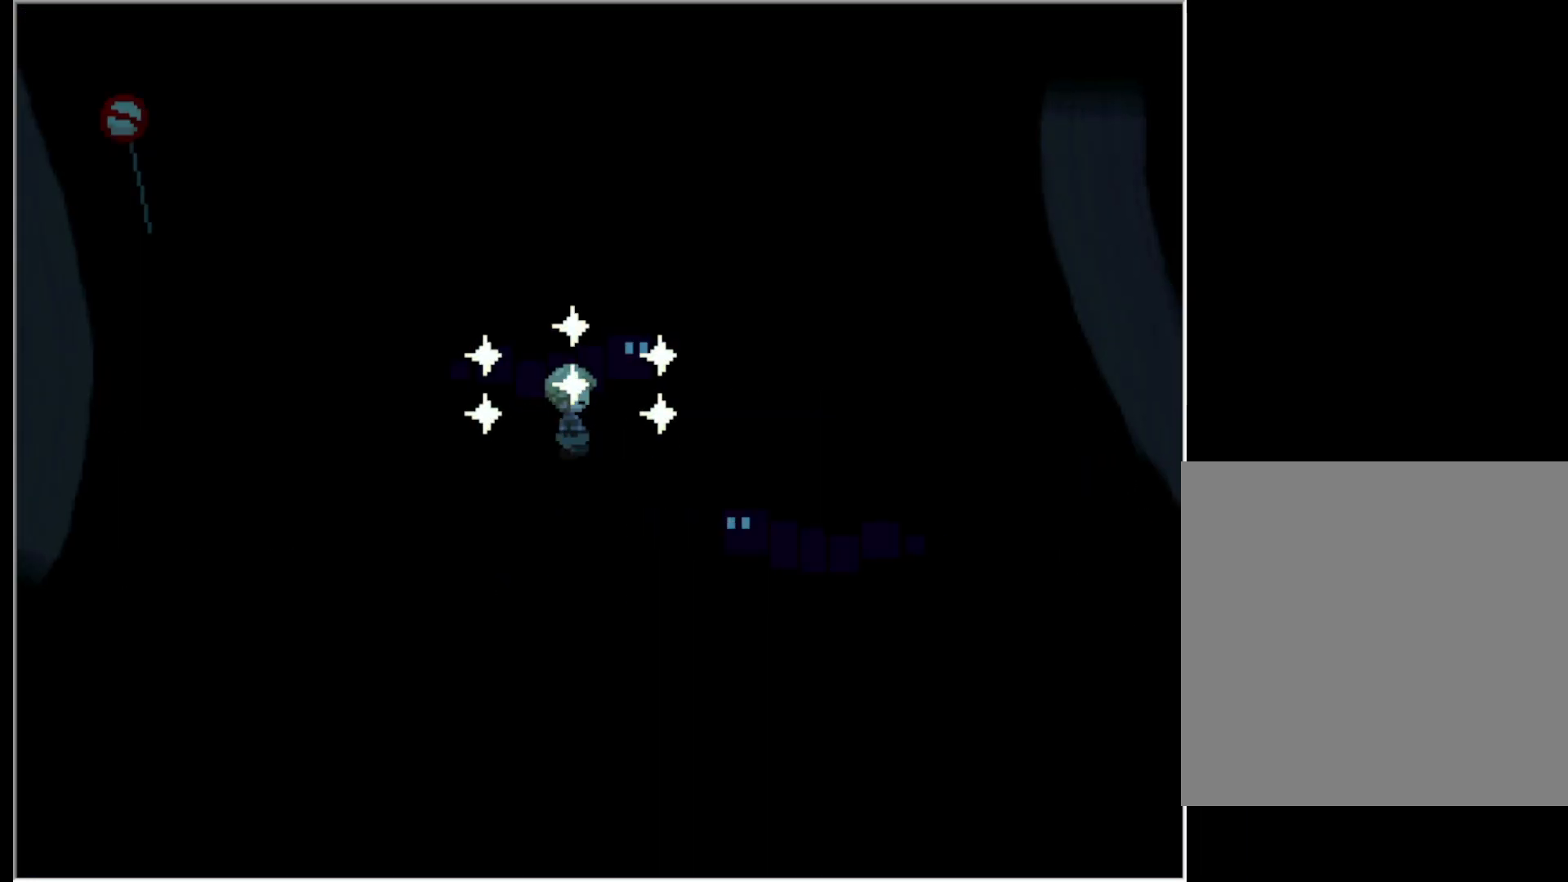
{"keys": [], "events": [[317, "right", "down"], [467, "right", "up"]]}
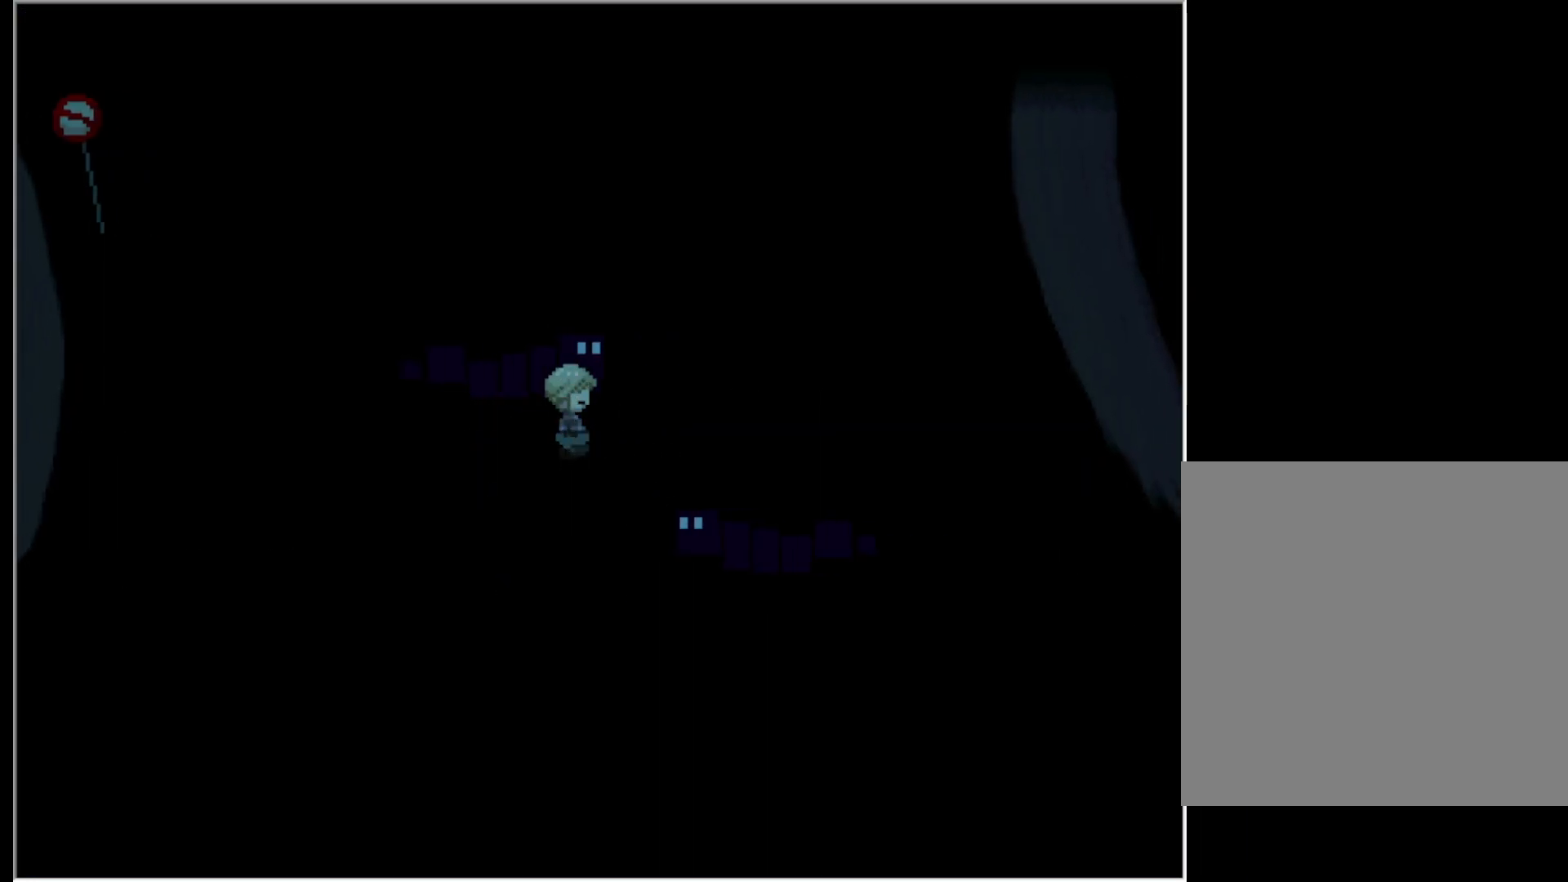
{"keys": ["z"], "events": [[200, "up", "down"], [283, "up", "up"], [467, "z", "down"]]}
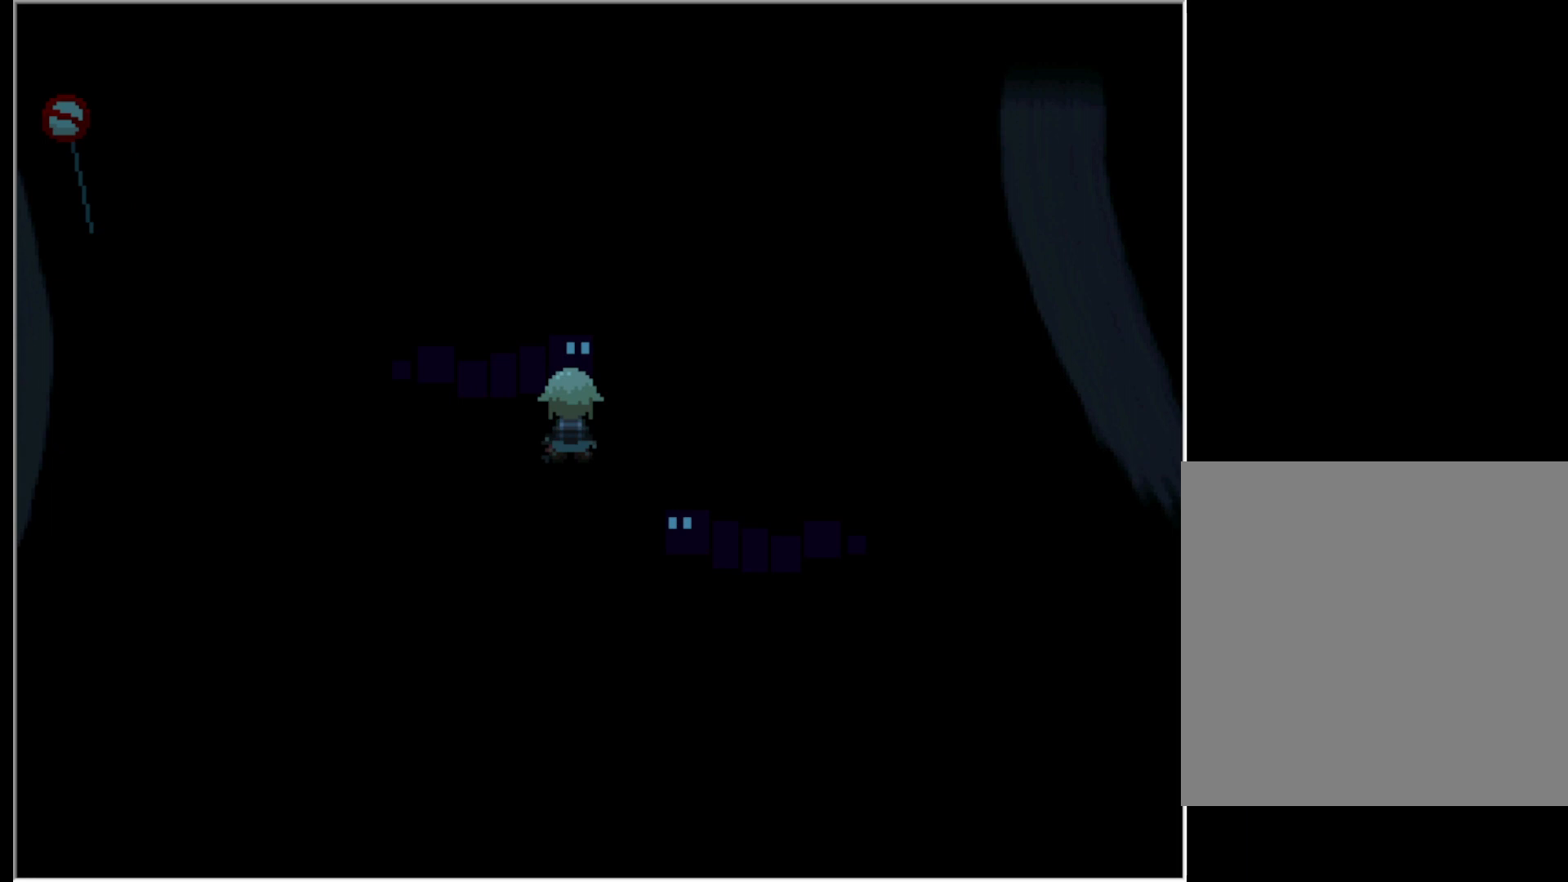
{"keys": ["left"], "events": [[117, "z", "up"], [217, "left", "down"]]}
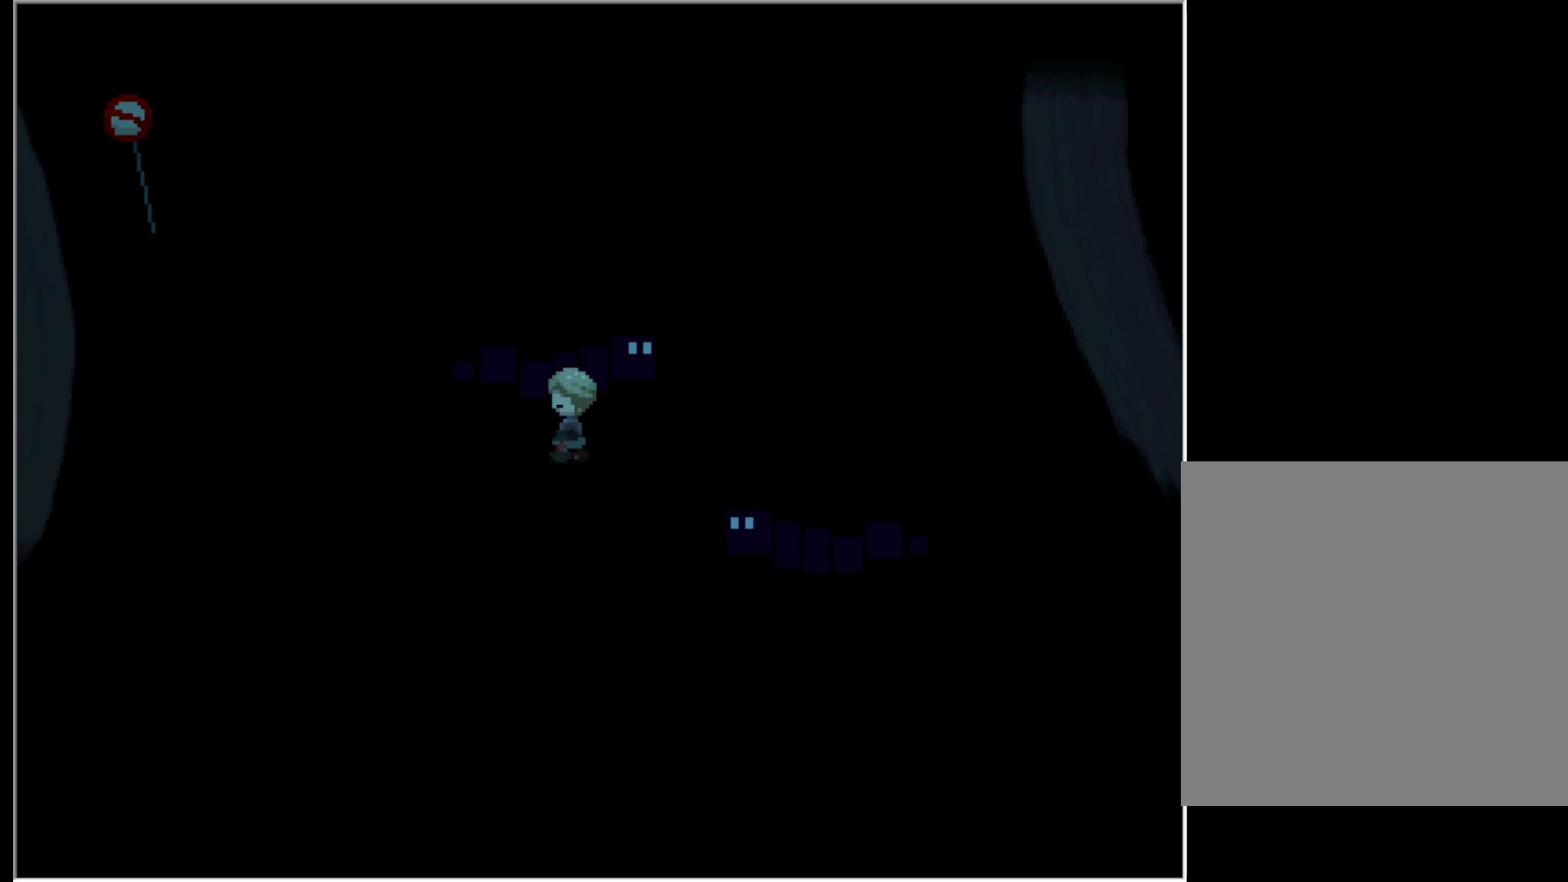
{"keys": [], "events": [[33, "left", "up"], [417, "x", "down"], [500, "x", "up"]]}
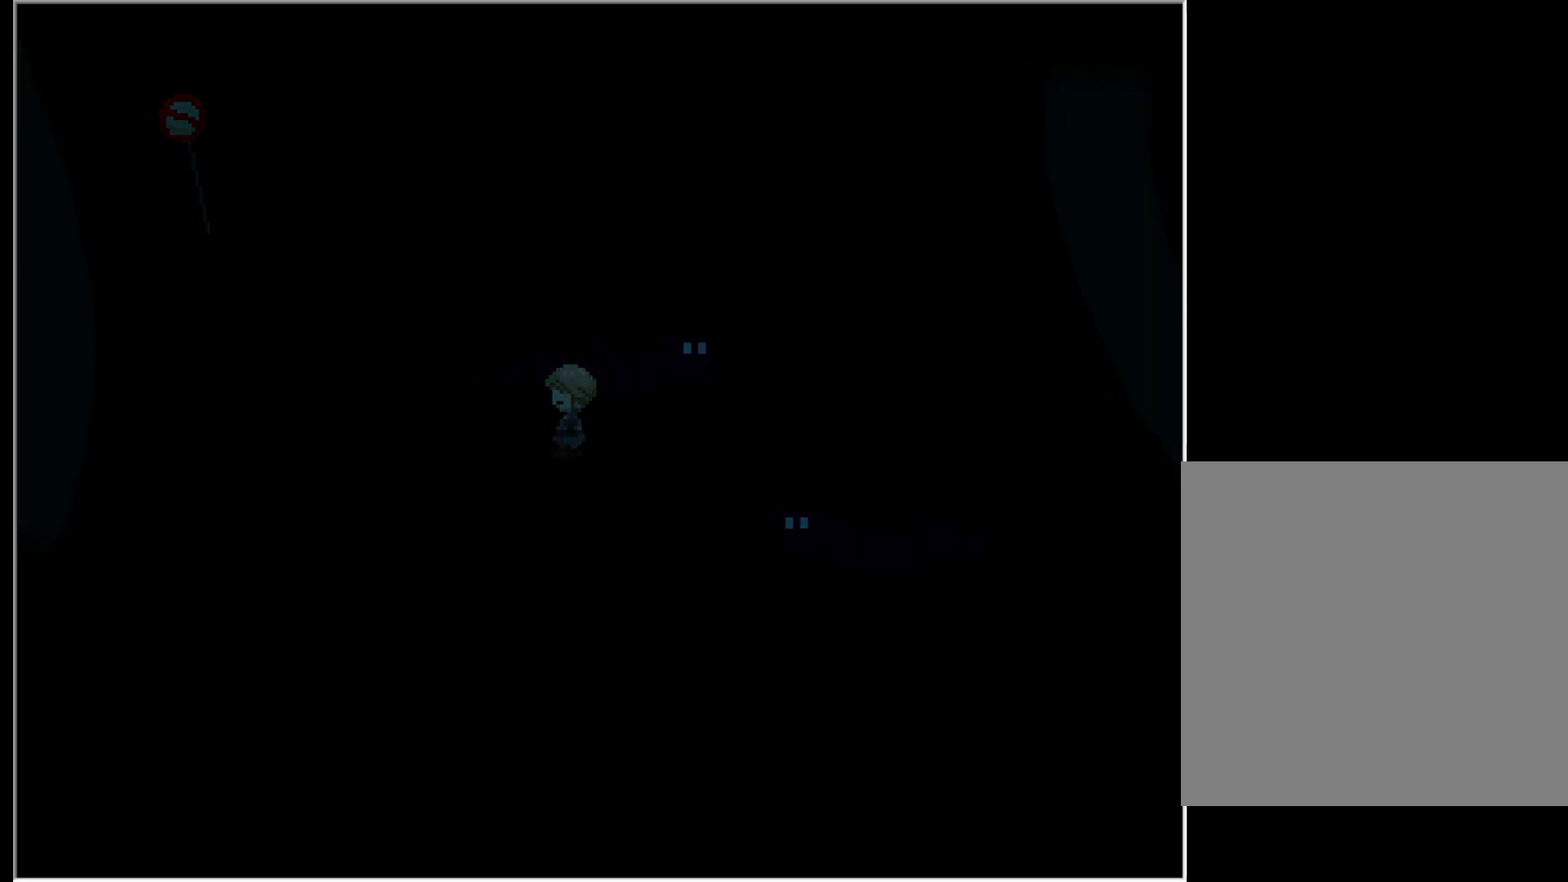
{"keys": [], "events": [[233, "z", "down"], [333, "z", "up"]]}
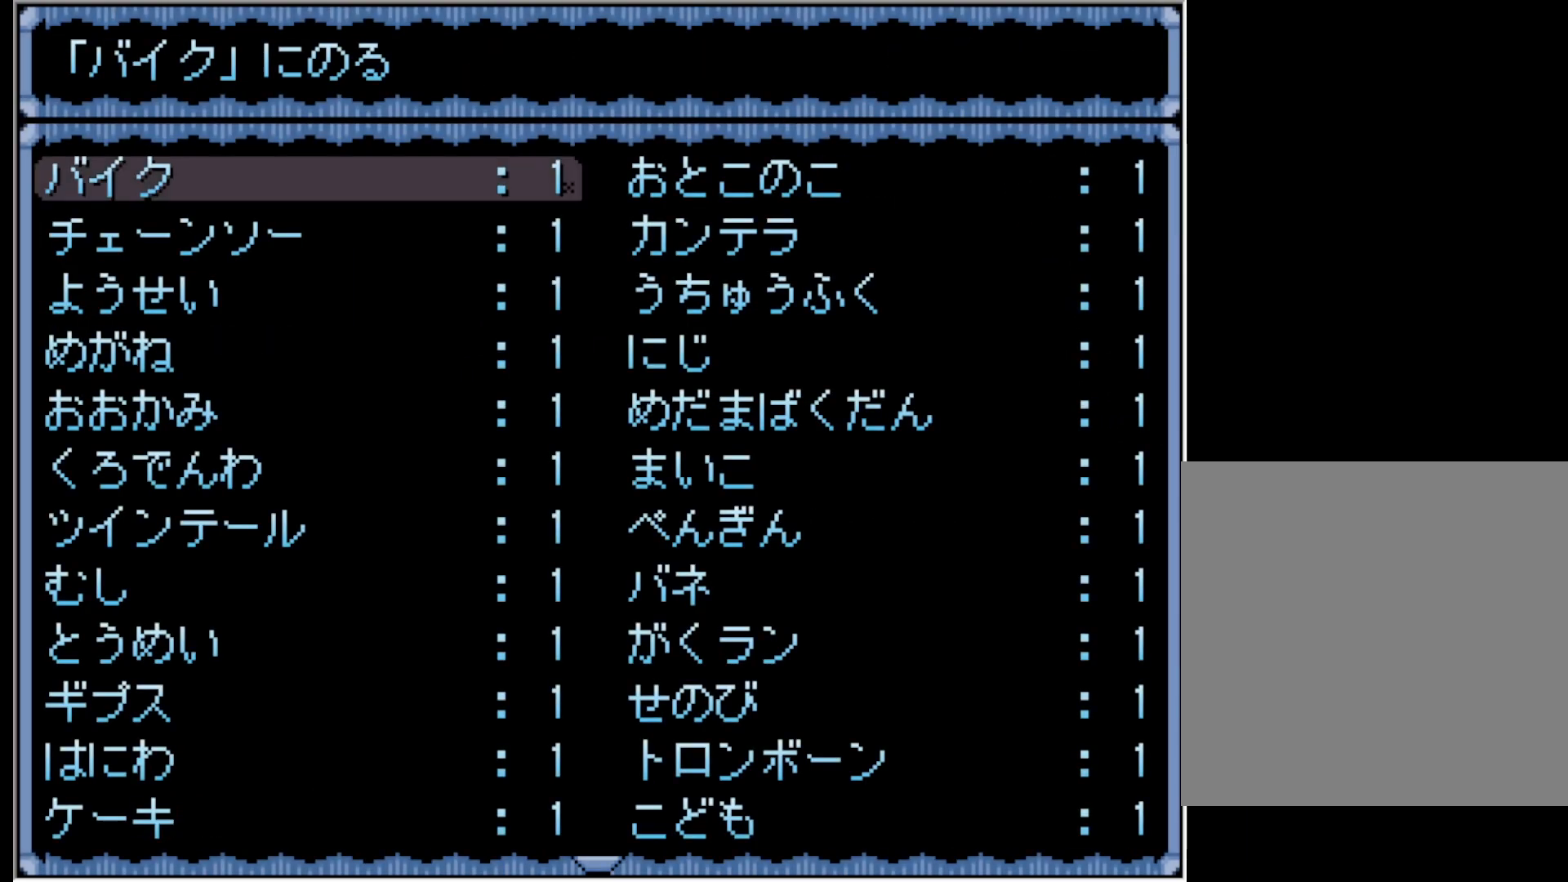
{"keys": ["right"], "events": [[17, "right", "down"], [167, "down", "down"], [167, "right", "up"], [250, "down", "up"], [350, "z", "down"], [450, "right", "down"], [450, "z", "up"]]}
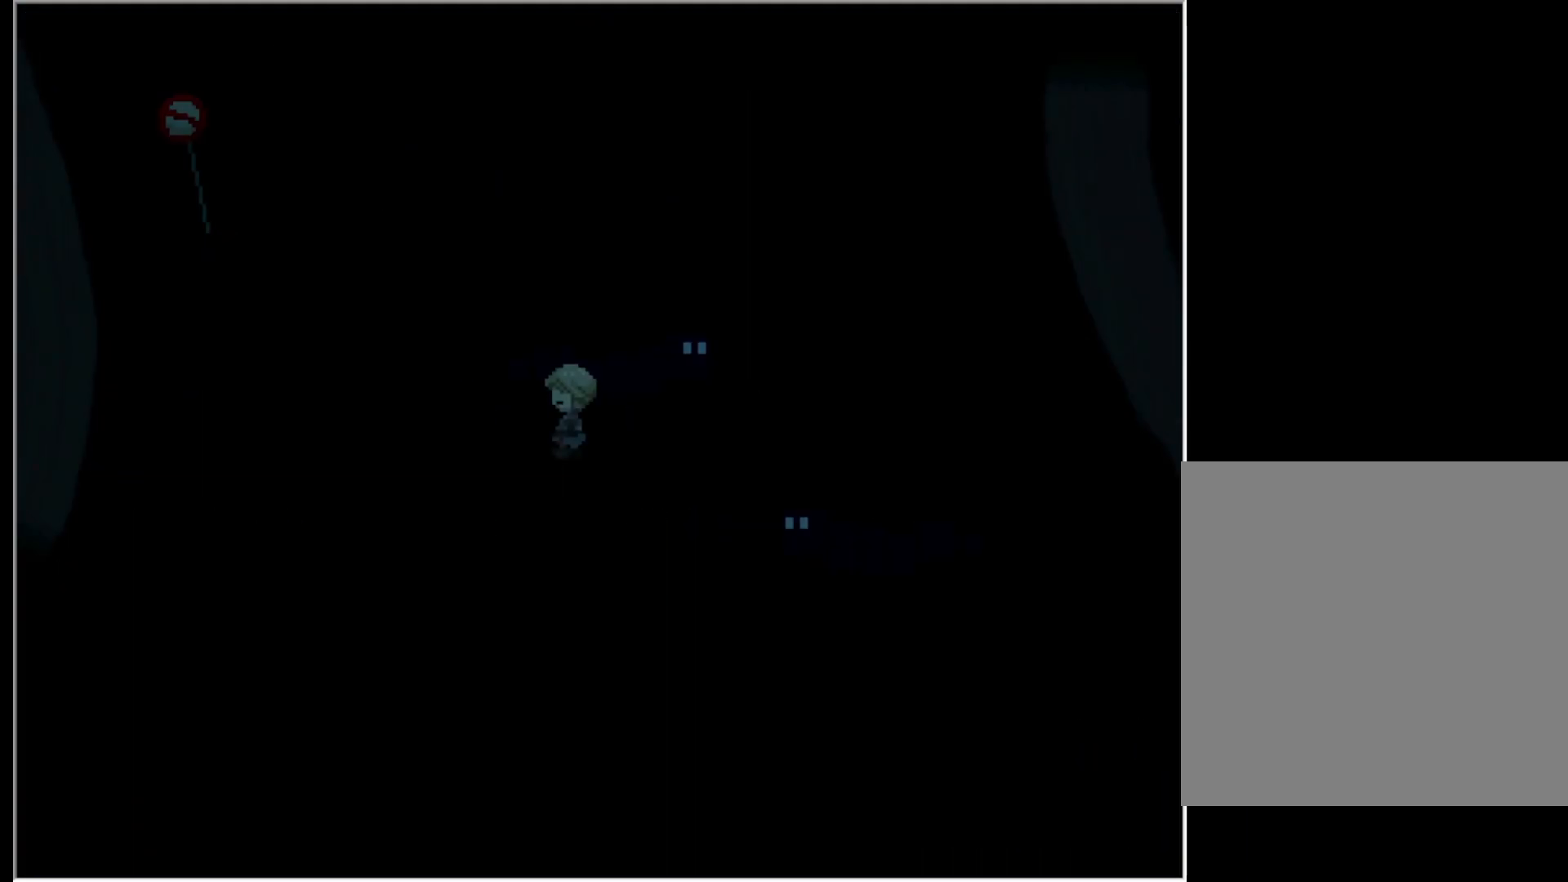
{"keys": [], "events": [[467, "right", "up"]]}
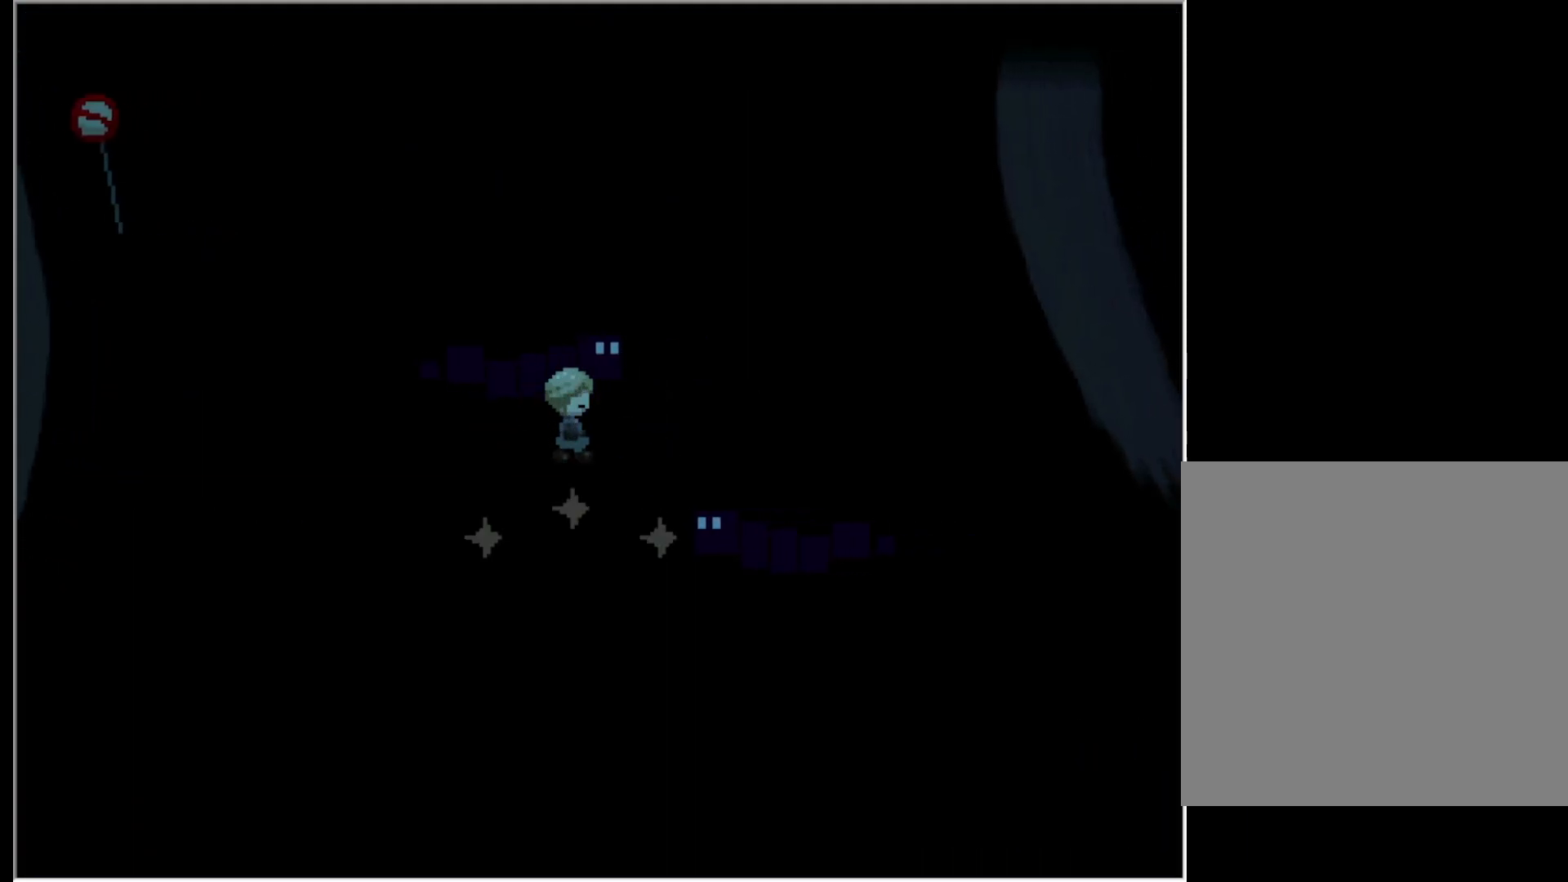
{"keys": ["left"], "events": [[483, "left", "down"]]}
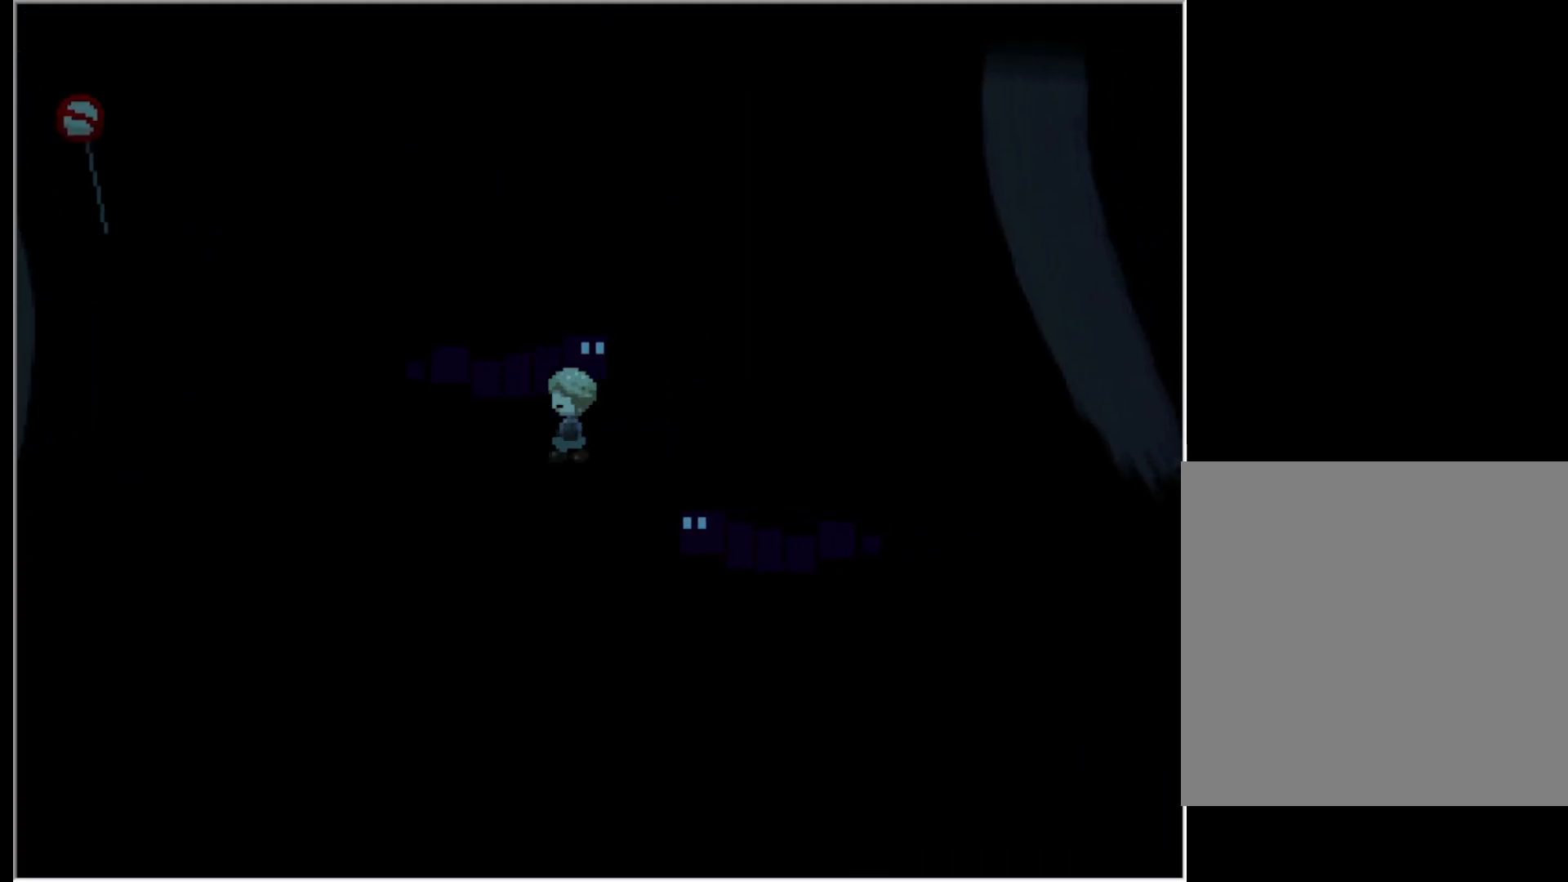
{"keys": ["x"], "events": [[217, "left", "up"], [483, "x", "down"]]}
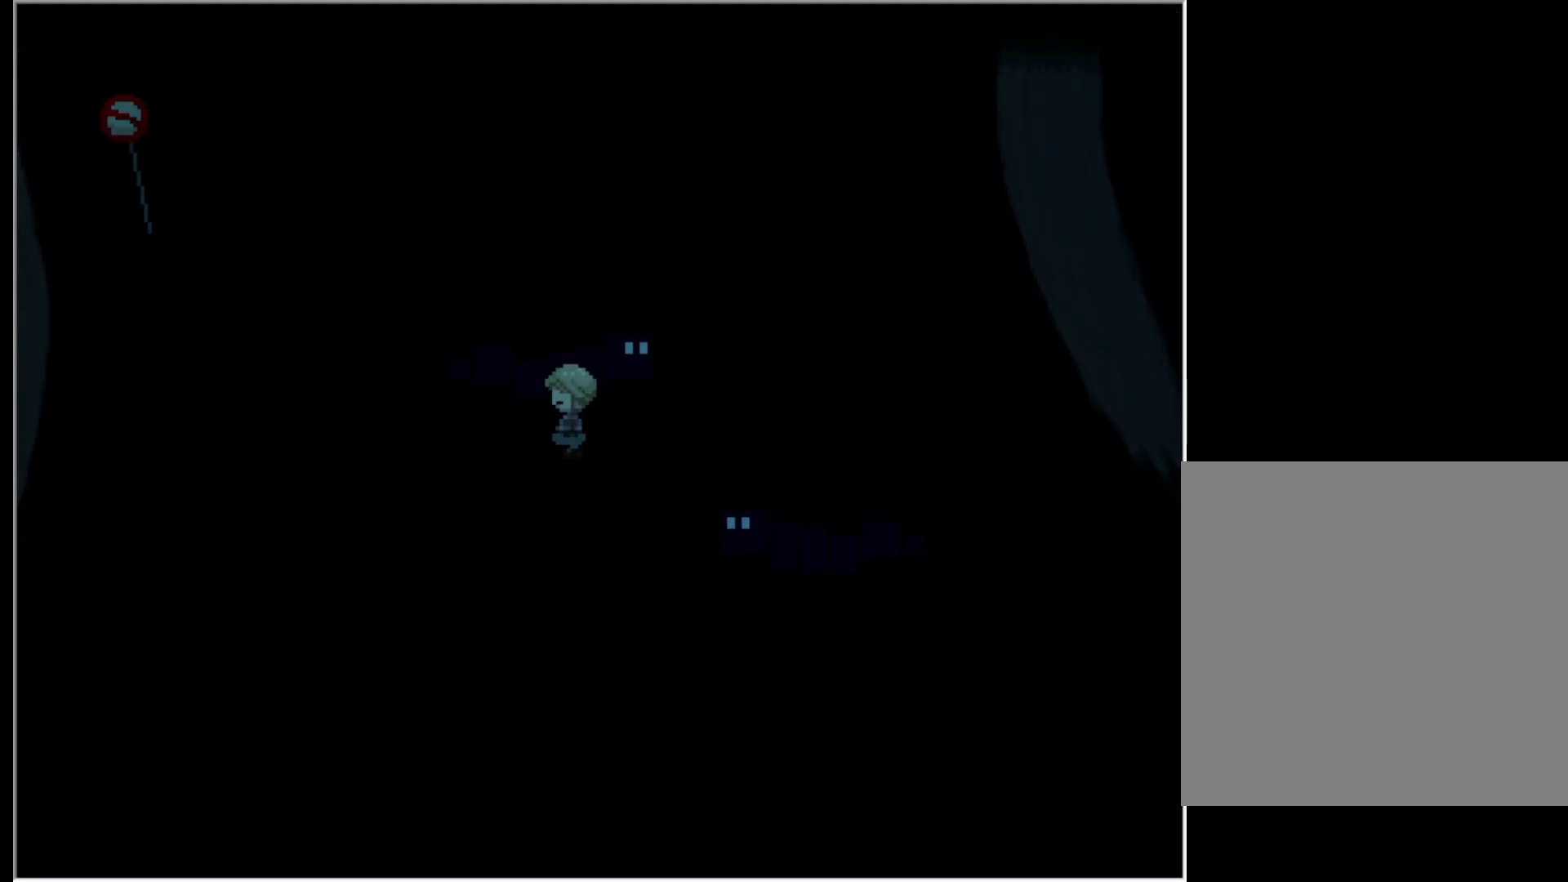
{"keys": [], "events": [[133, "x", "up"], [267, "z", "down"], [417, "z", "up"]]}
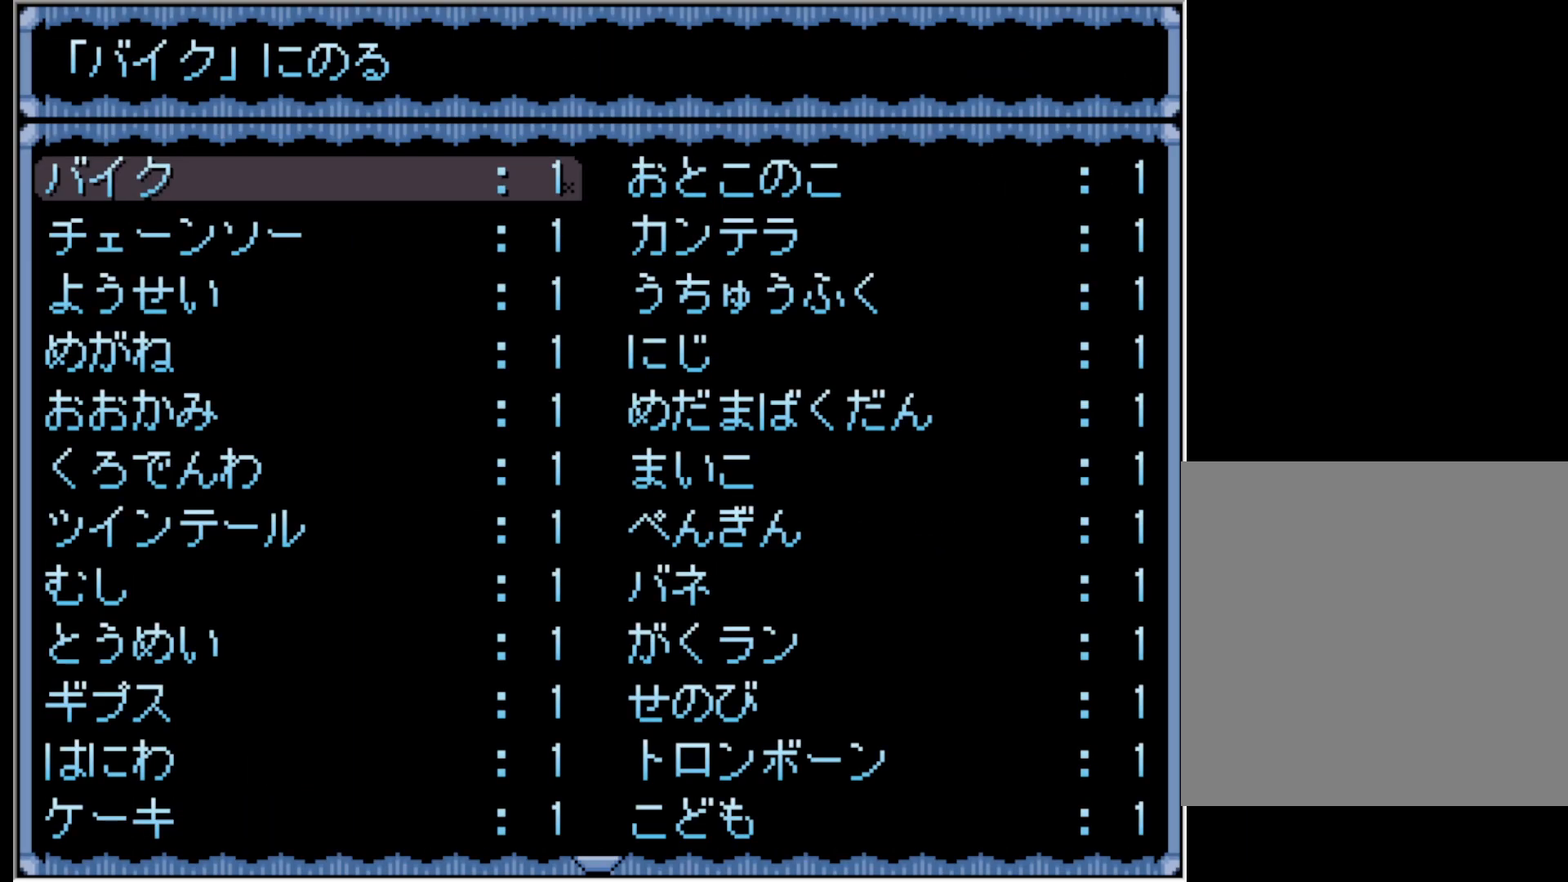
{"keys": [], "events": [[100, "right", "down"], [200, "down", "down"], [233, "right", "up"], [333, "down", "up"]]}
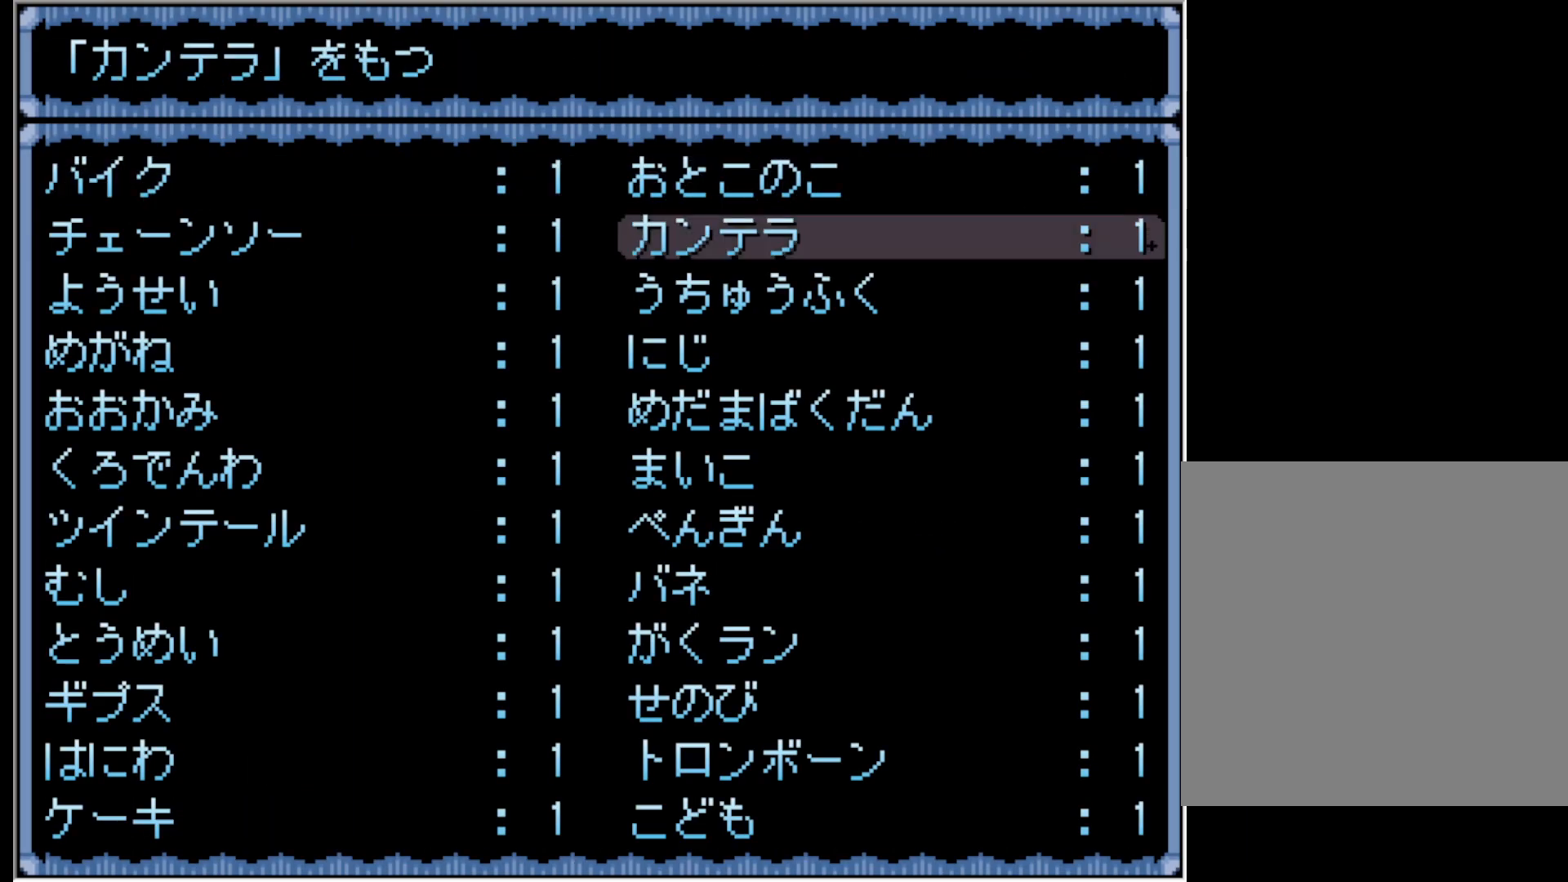
{"keys": [], "events": [[167, "z", "down"], [250, "z", "up"]]}
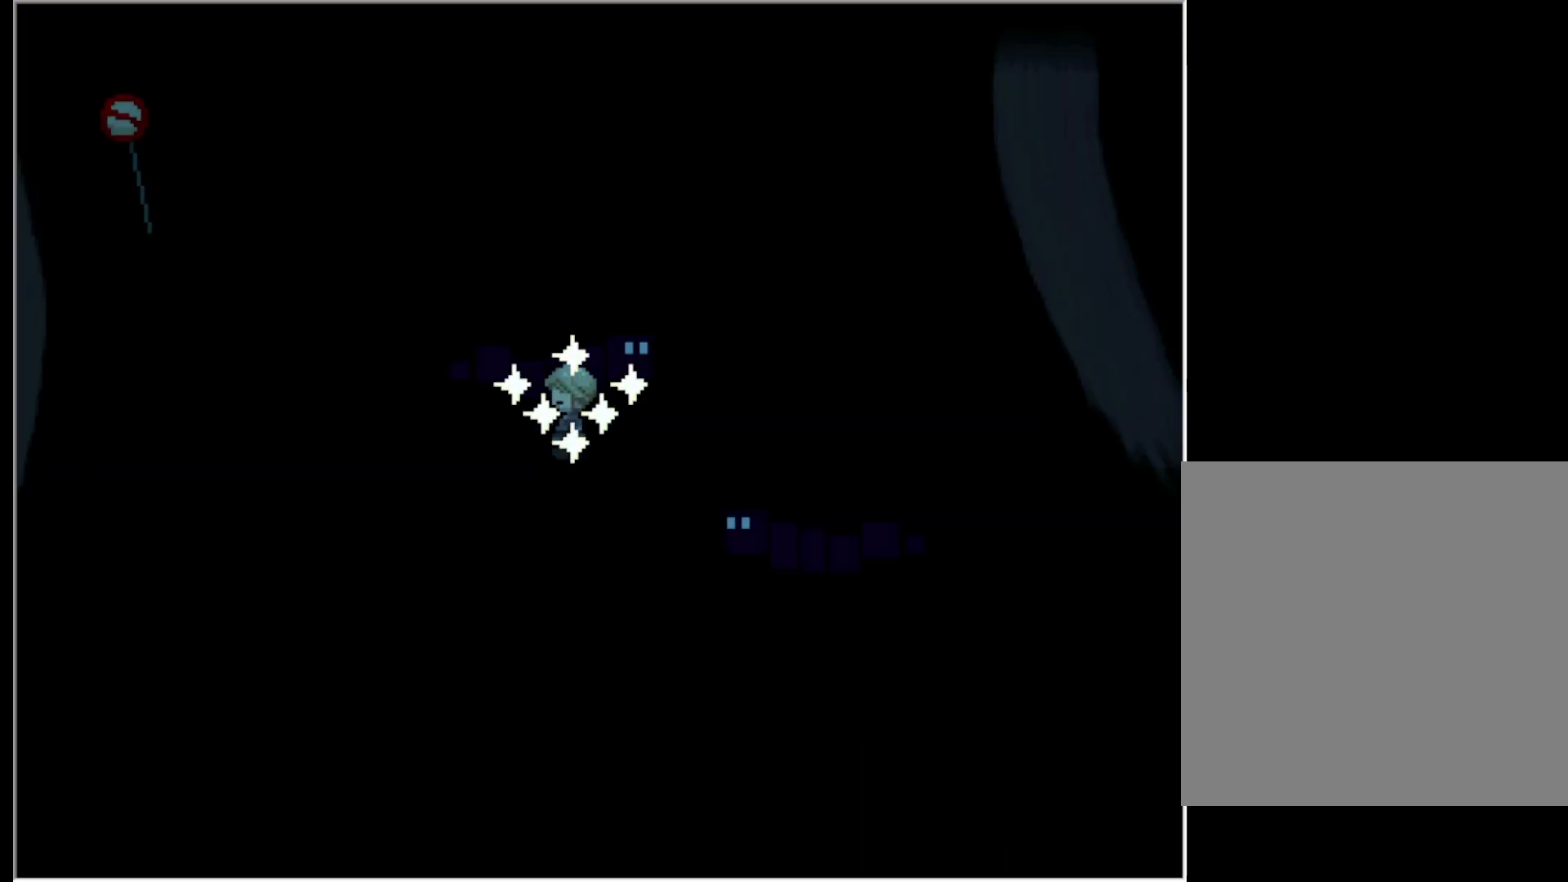
{"keys": [], "events": [[367, "left", "down"], [467, "left", "up"]]}
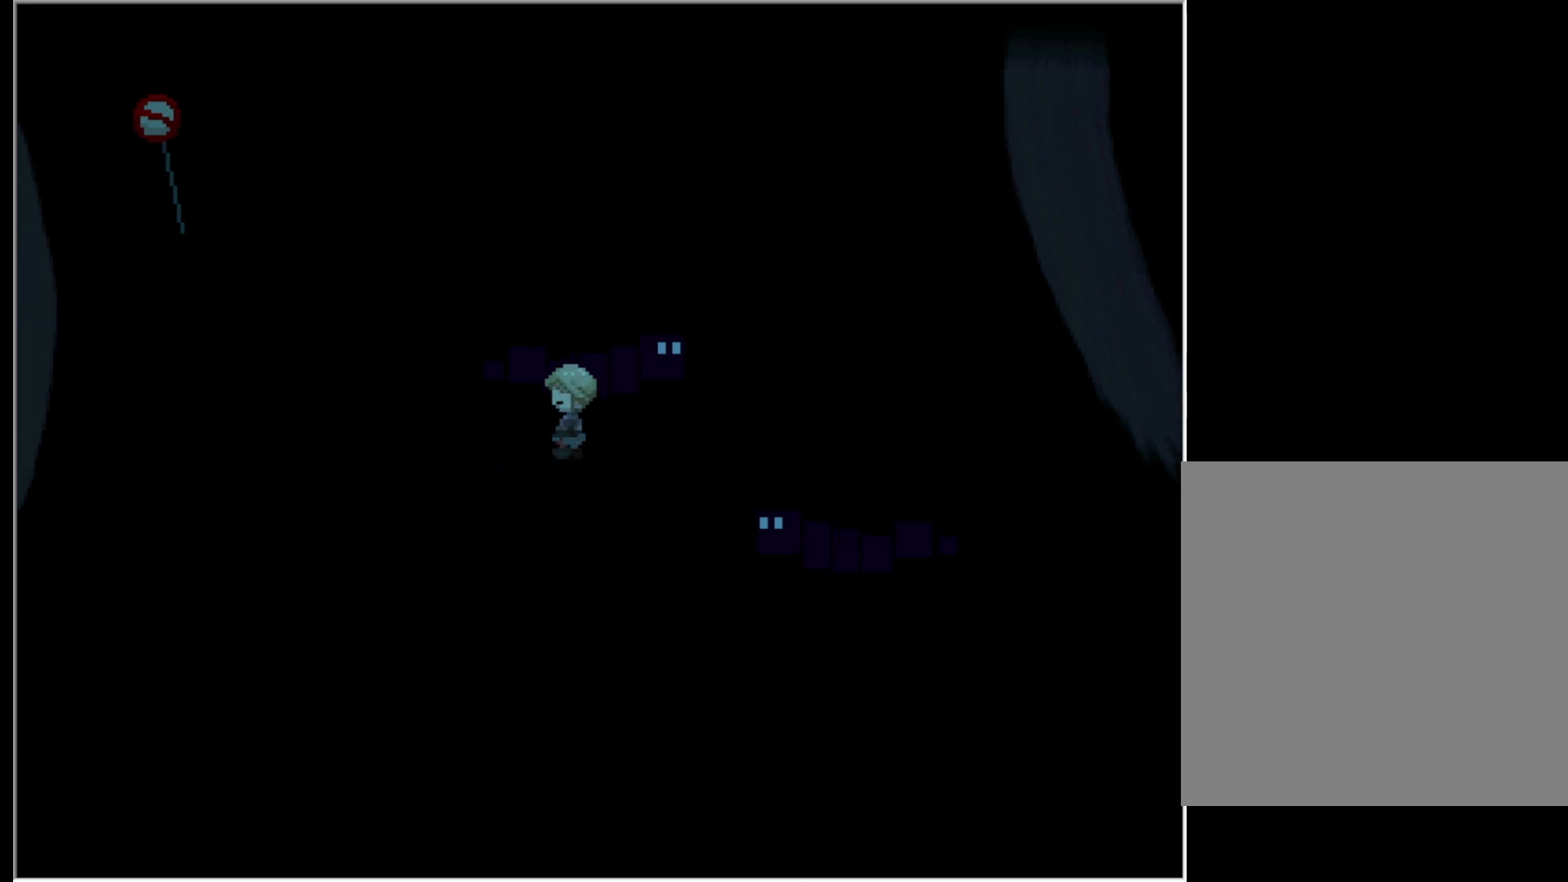
{"keys": [], "events": [[150, "right", "down"], [233, "right", "up"]]}
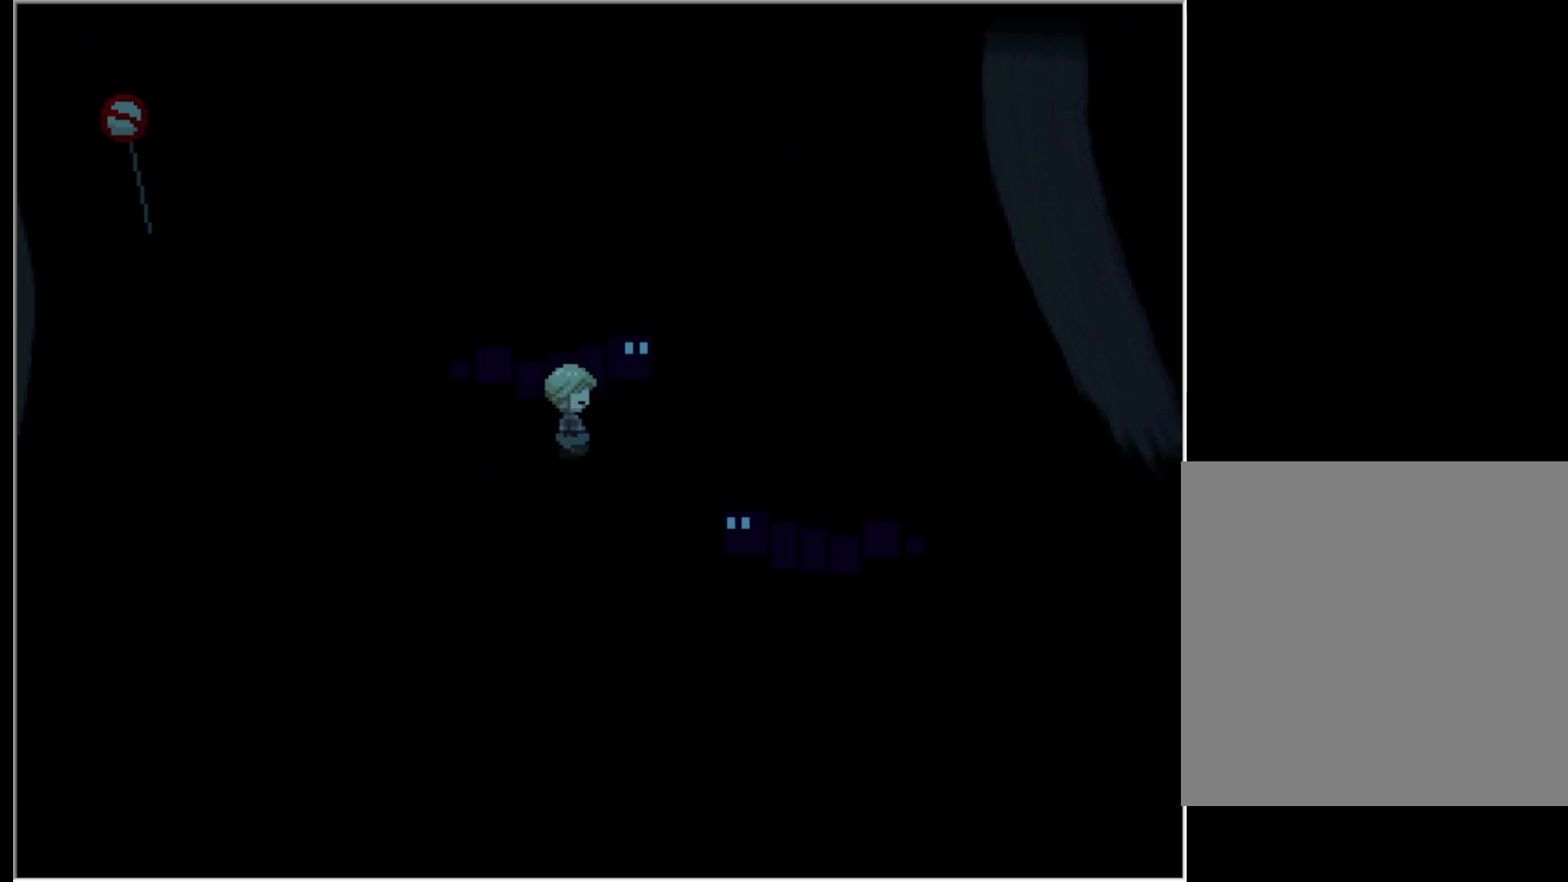
{"keys": [], "events": [[117, "down", "down"], [217, "down", "up"]]}